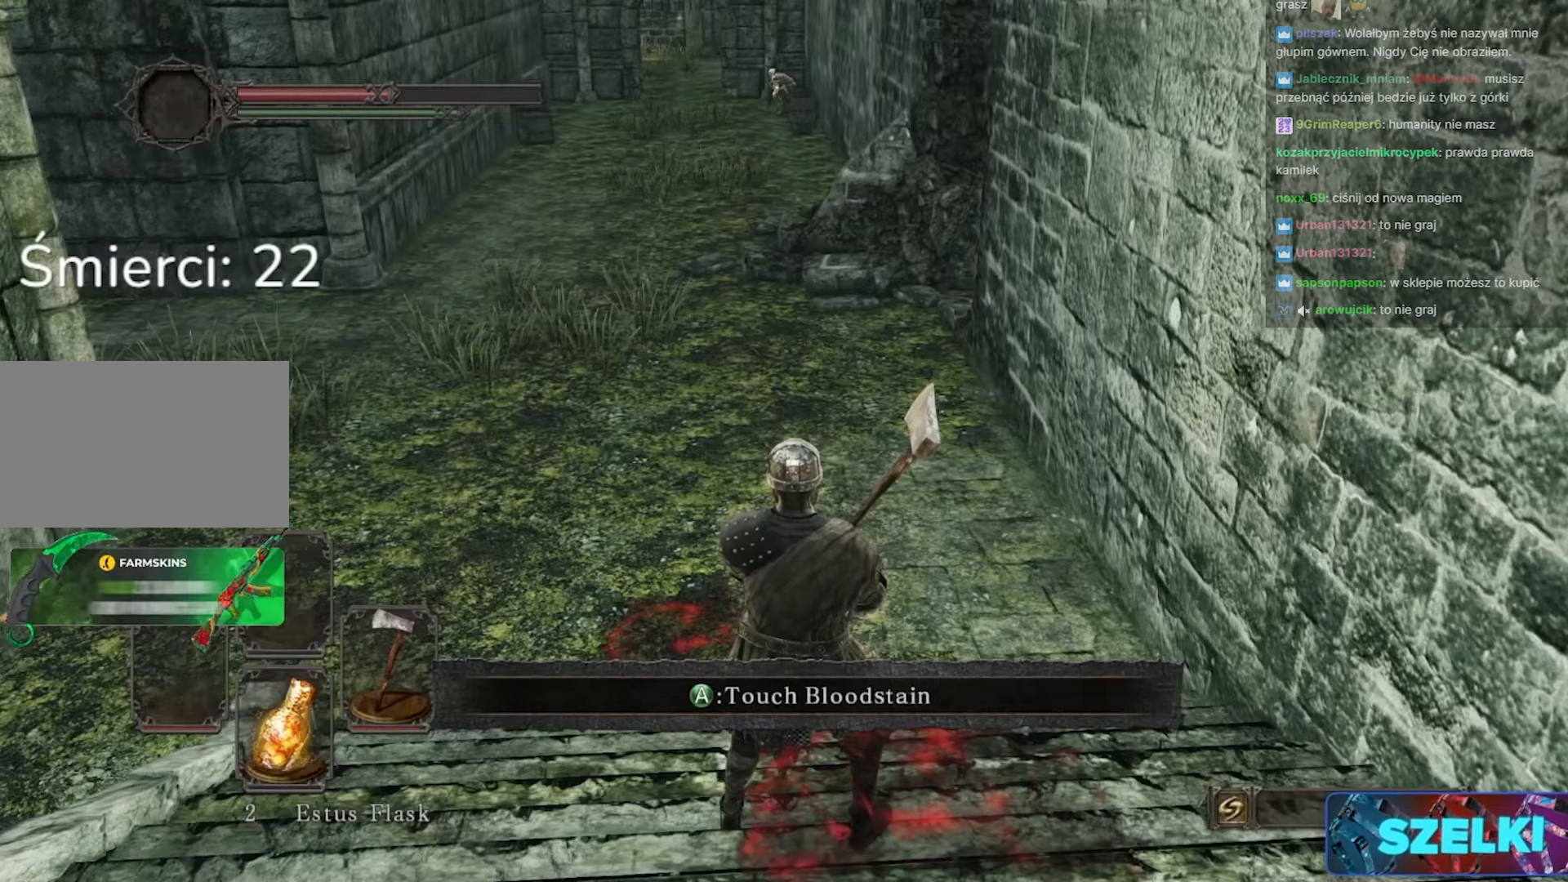
Gameplay with keyboard and mouse; each line is a JSON object with the keys and mouse buttons held at the frame after it. "events" lists presses ("down") and releases ("up") of "1", "2", "3", "4", "5", "a", "alt", "c", "caps_lock", "ctrl", "d", "e", "f", "g", "q", "r", "s", "shift", "space", "t", "tab", "v", "w", "x", "z", "mouse_left", "mouse_wheel" and "mouse_right" between this image and that frame as [ms after this image, input, new state], when the widget could be followed in between. "mouse_left", "mouse_wheel", "mouse_right" = the "left", "wheel", "right" buttons of the "mouse" list. No other keys are recorded. "wheel" means that the mouse wheel is clicked or scrolled. Not read: mouse_move.
{"keys": ["w"], "mouse": [], "events": [[417, "w", "down"]]}
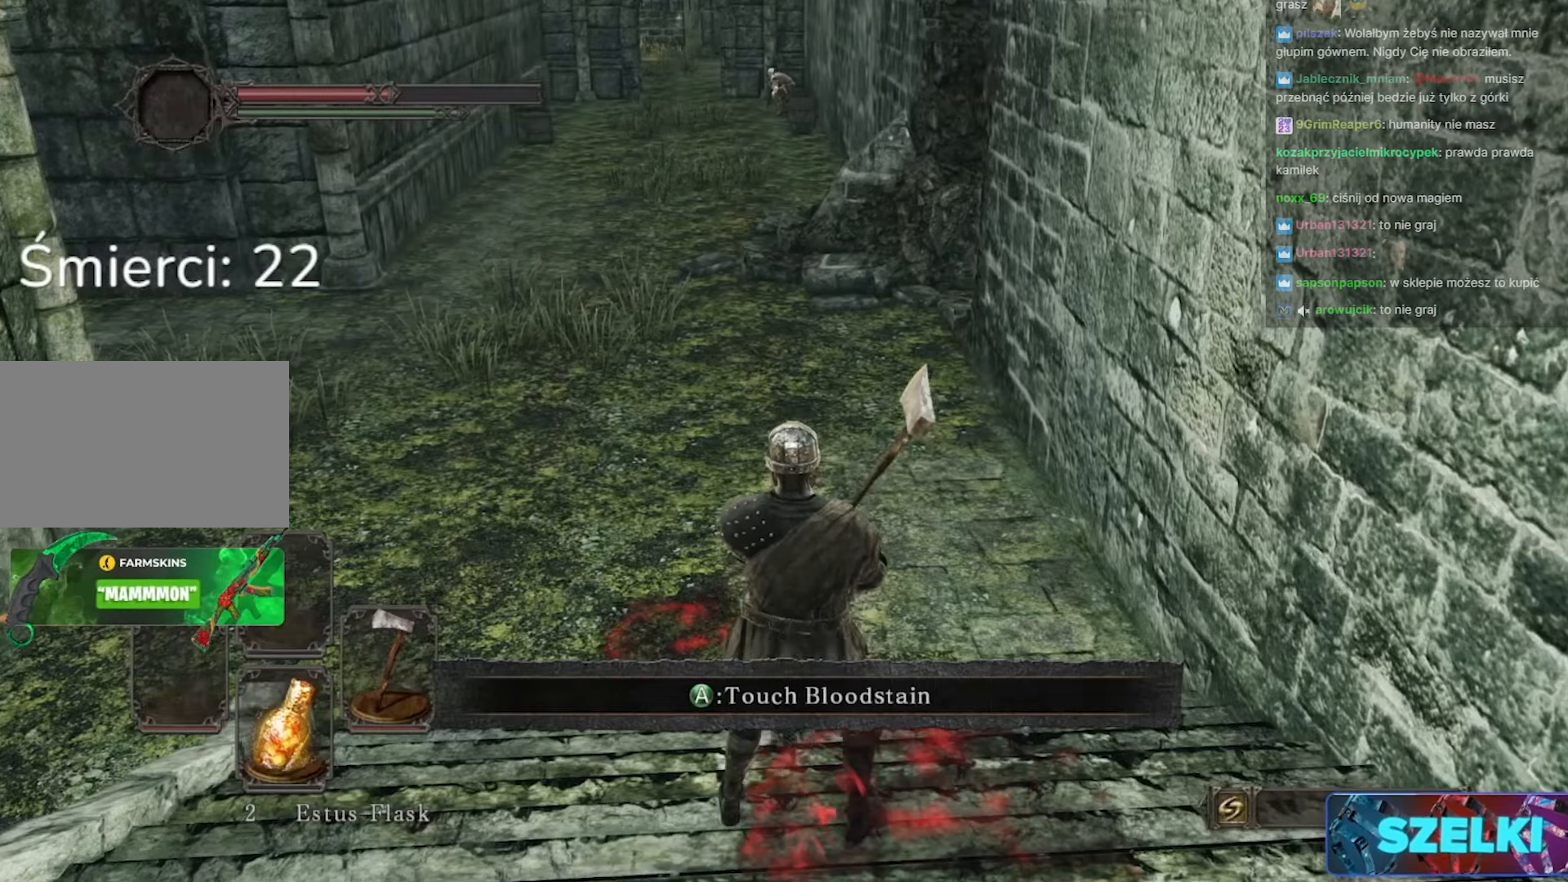
{"keys": ["w"], "mouse": [], "events": []}
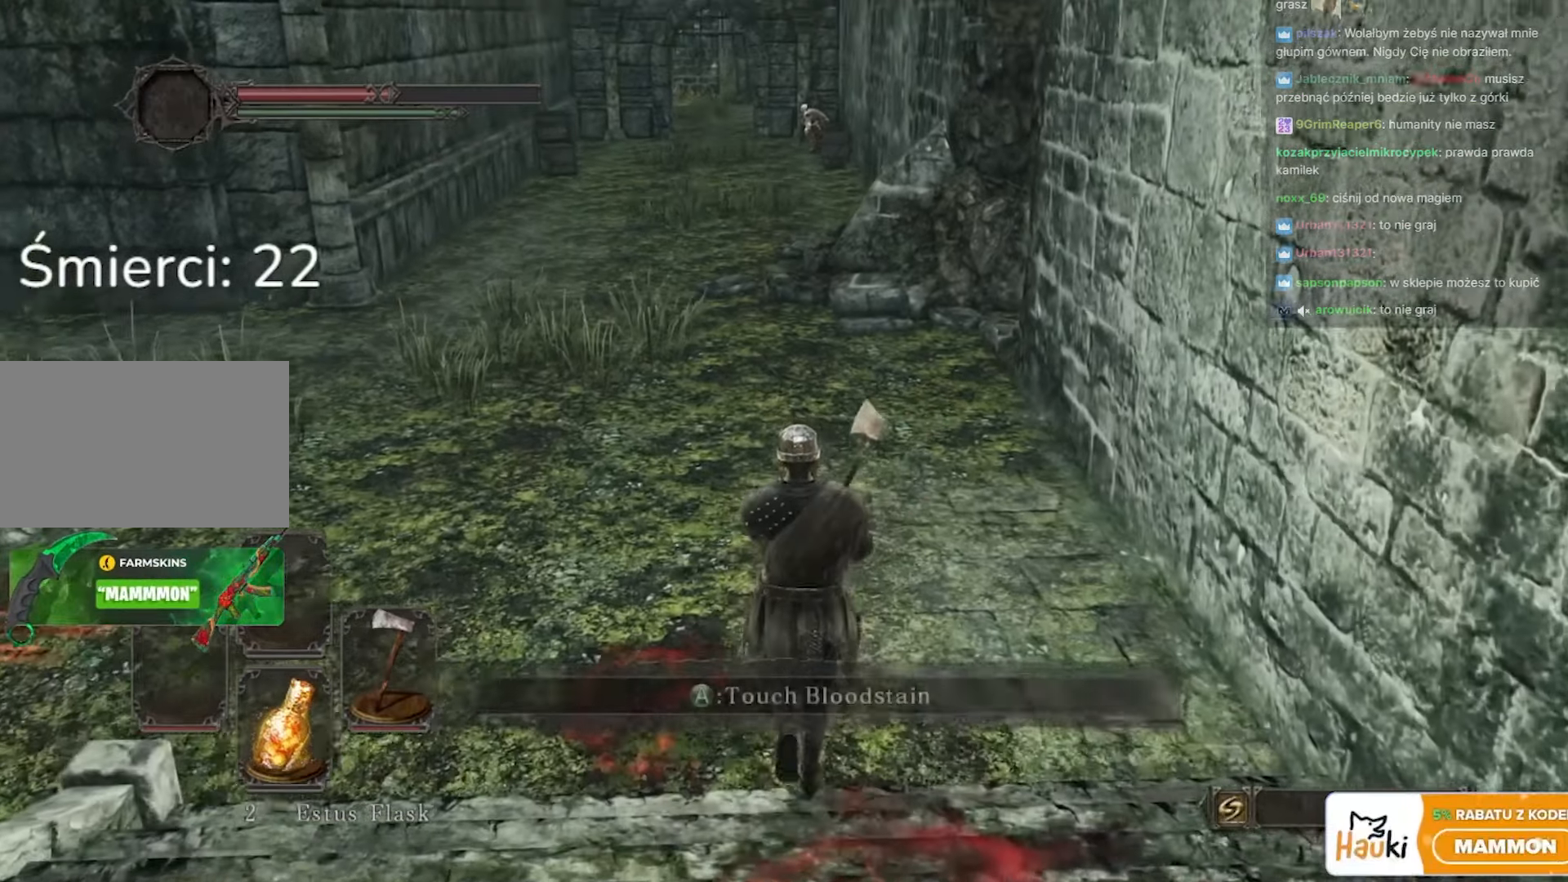
{"keys": ["w"], "mouse": [], "events": [[167, "a", "down"], [367, "a", "up"]]}
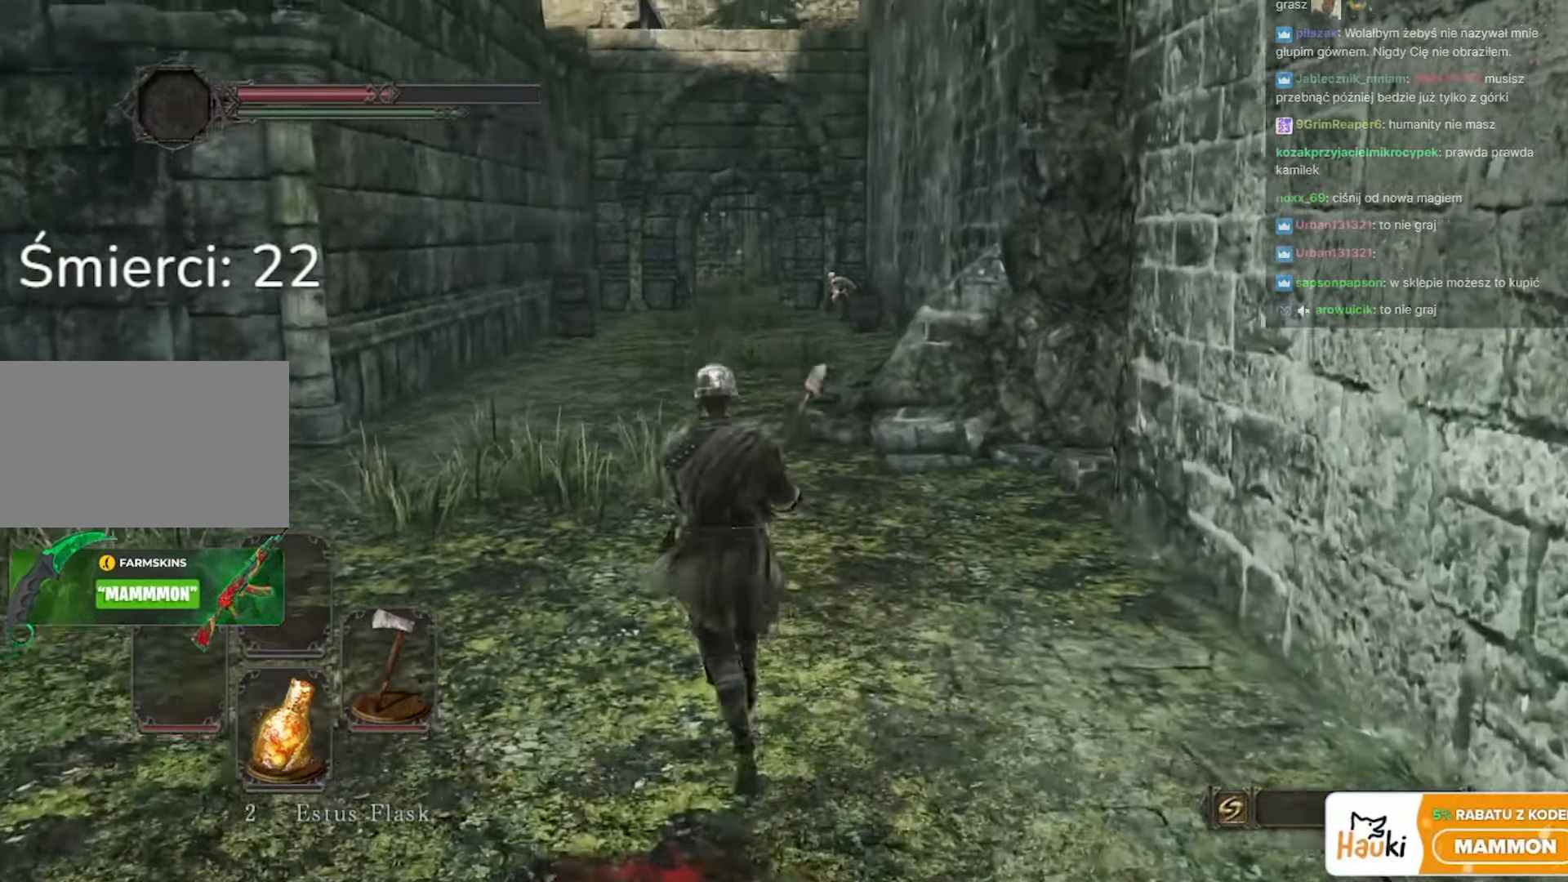
{"keys": ["a", "w"], "mouse": [], "events": [[367, "a", "down"]]}
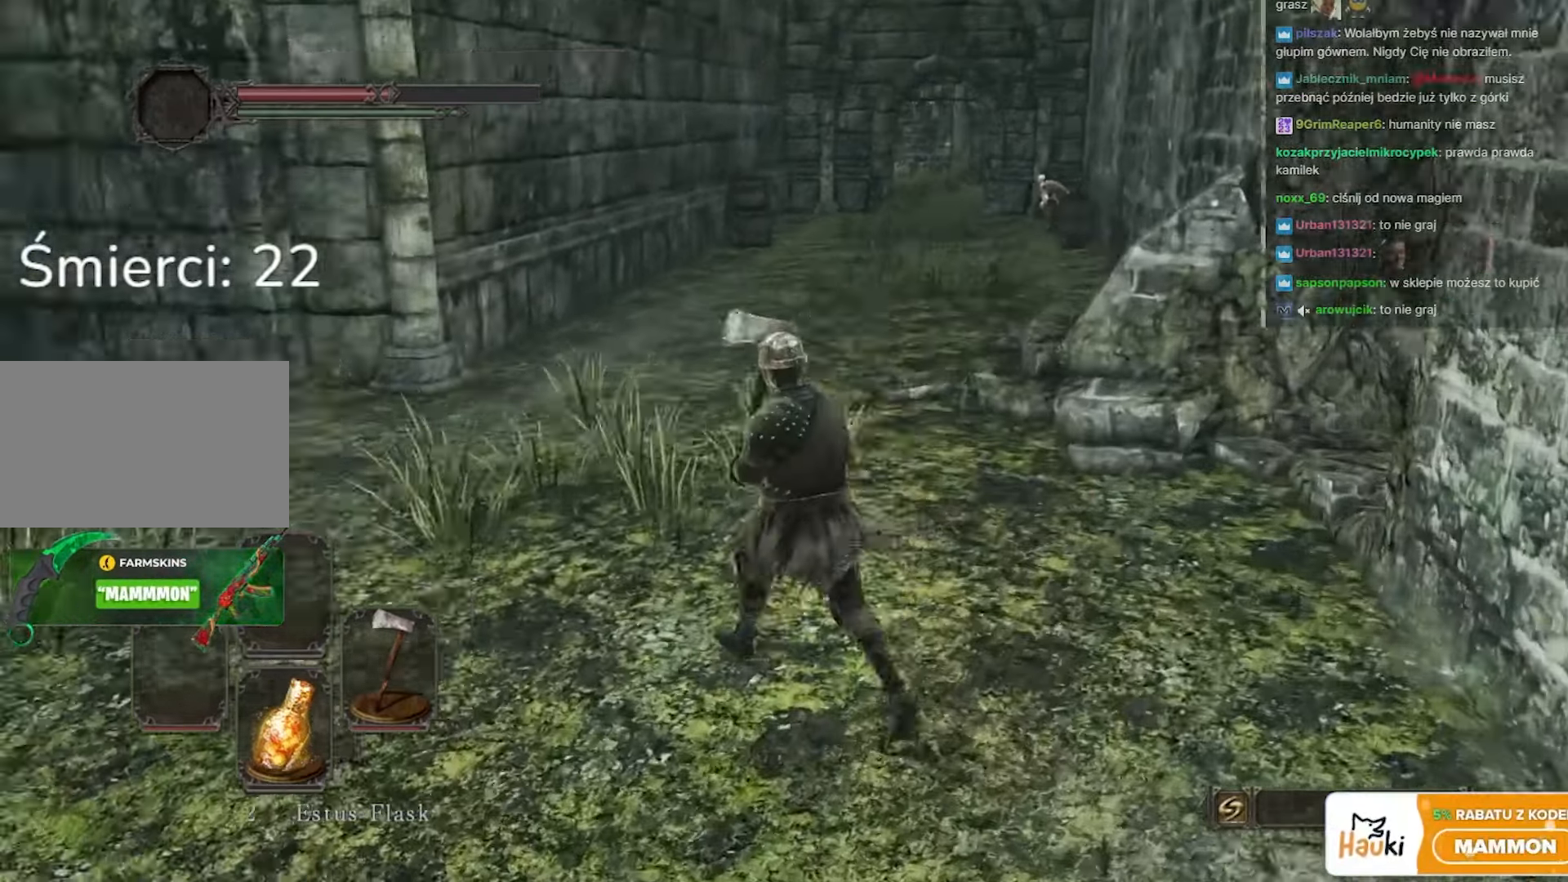
{"keys": ["w"], "mouse": [], "events": [[83, "a", "up"], [267, "a", "down"], [367, "a", "up"]]}
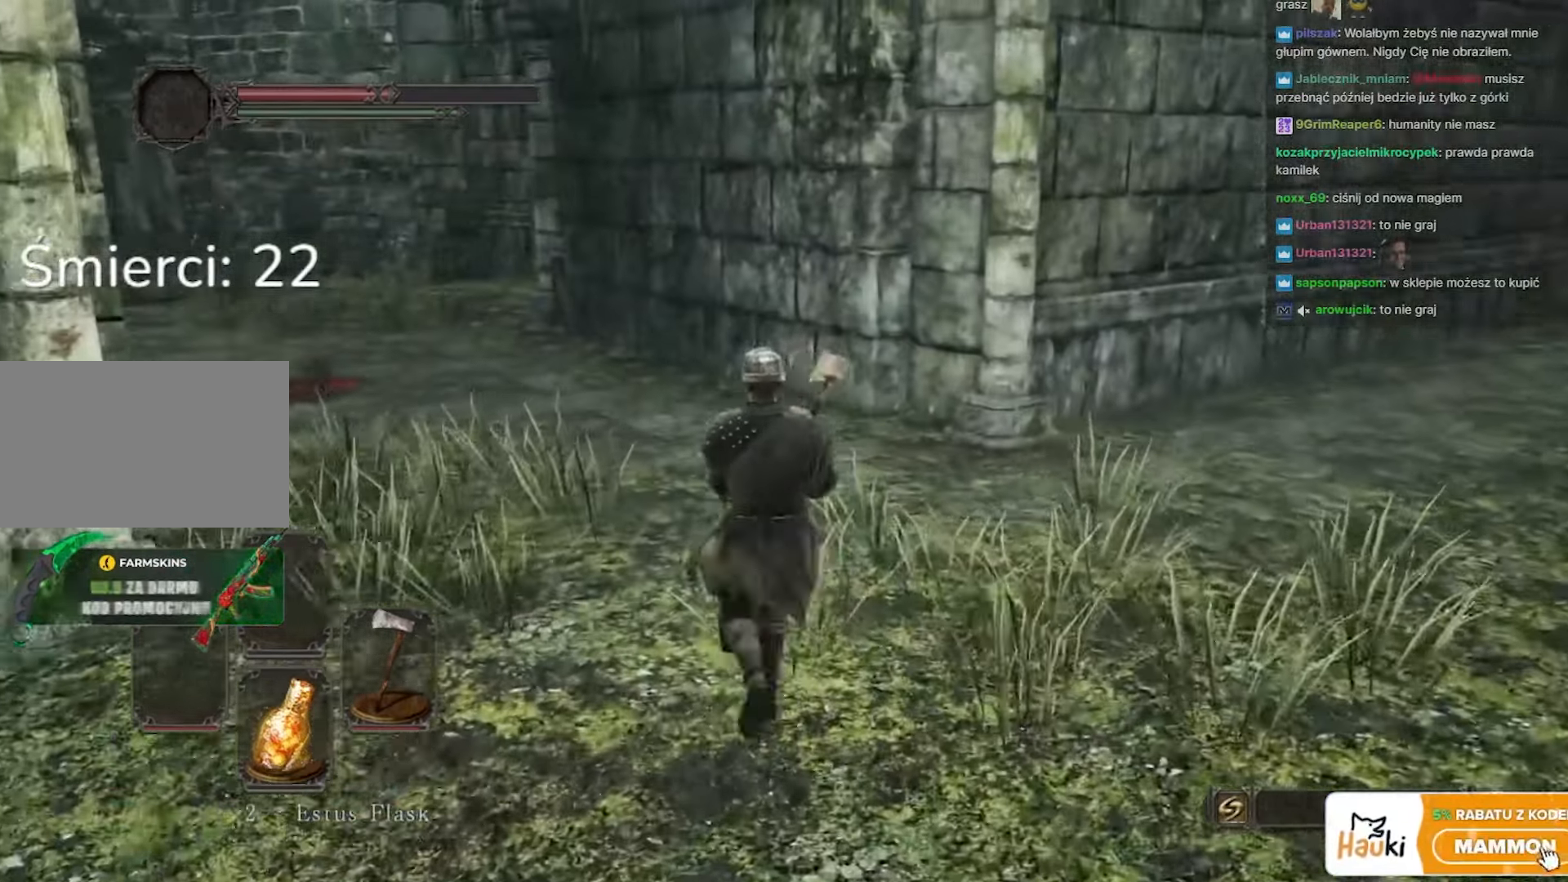
{"keys": ["w"], "mouse": [], "events": []}
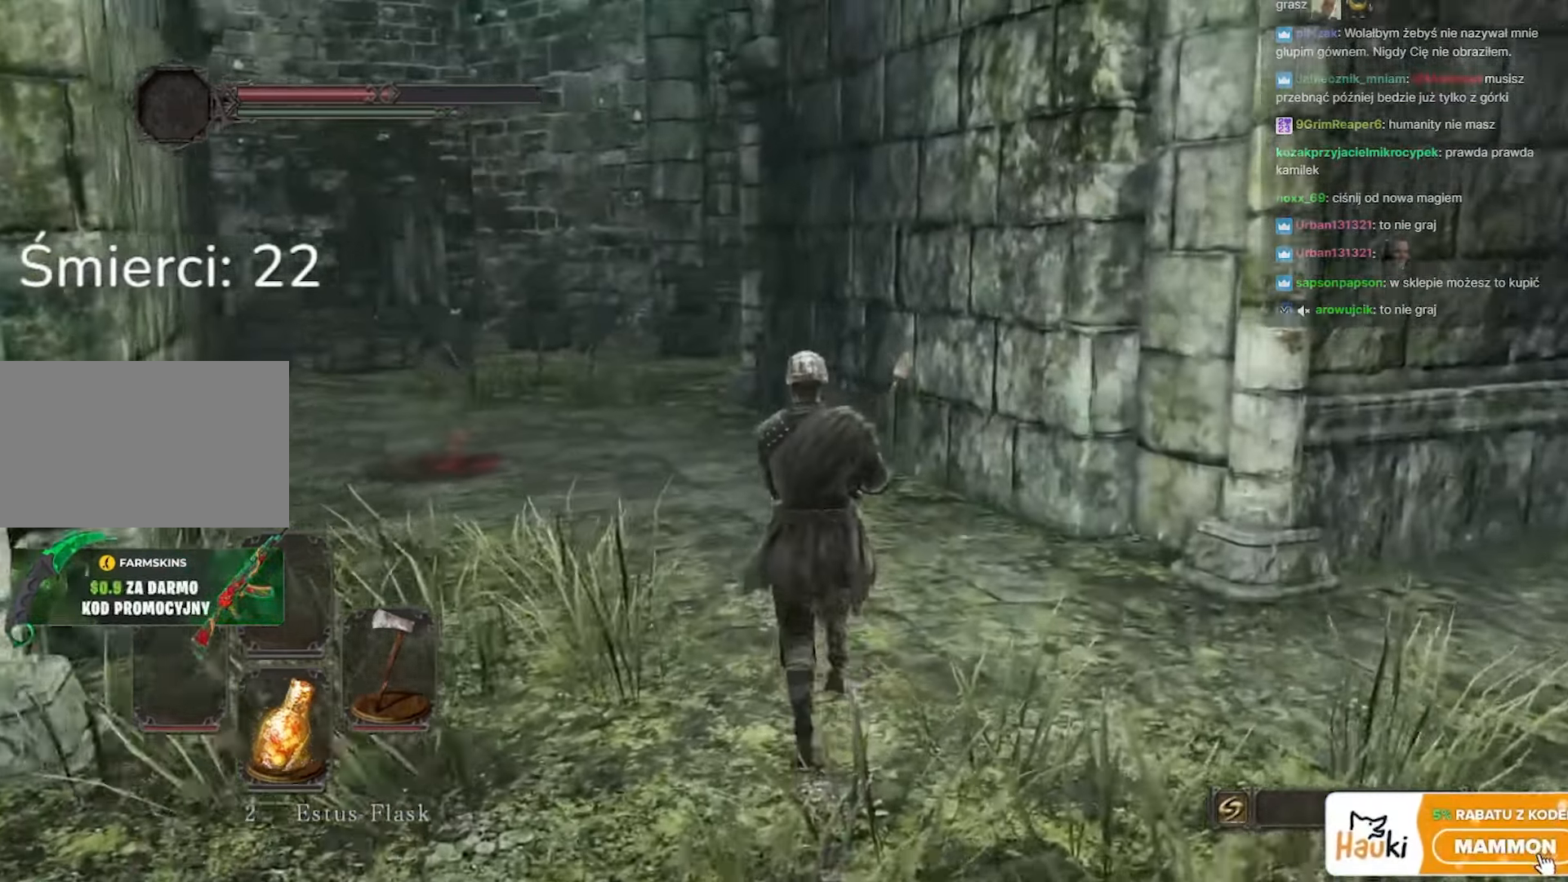
{"keys": ["w"], "mouse": [], "events": []}
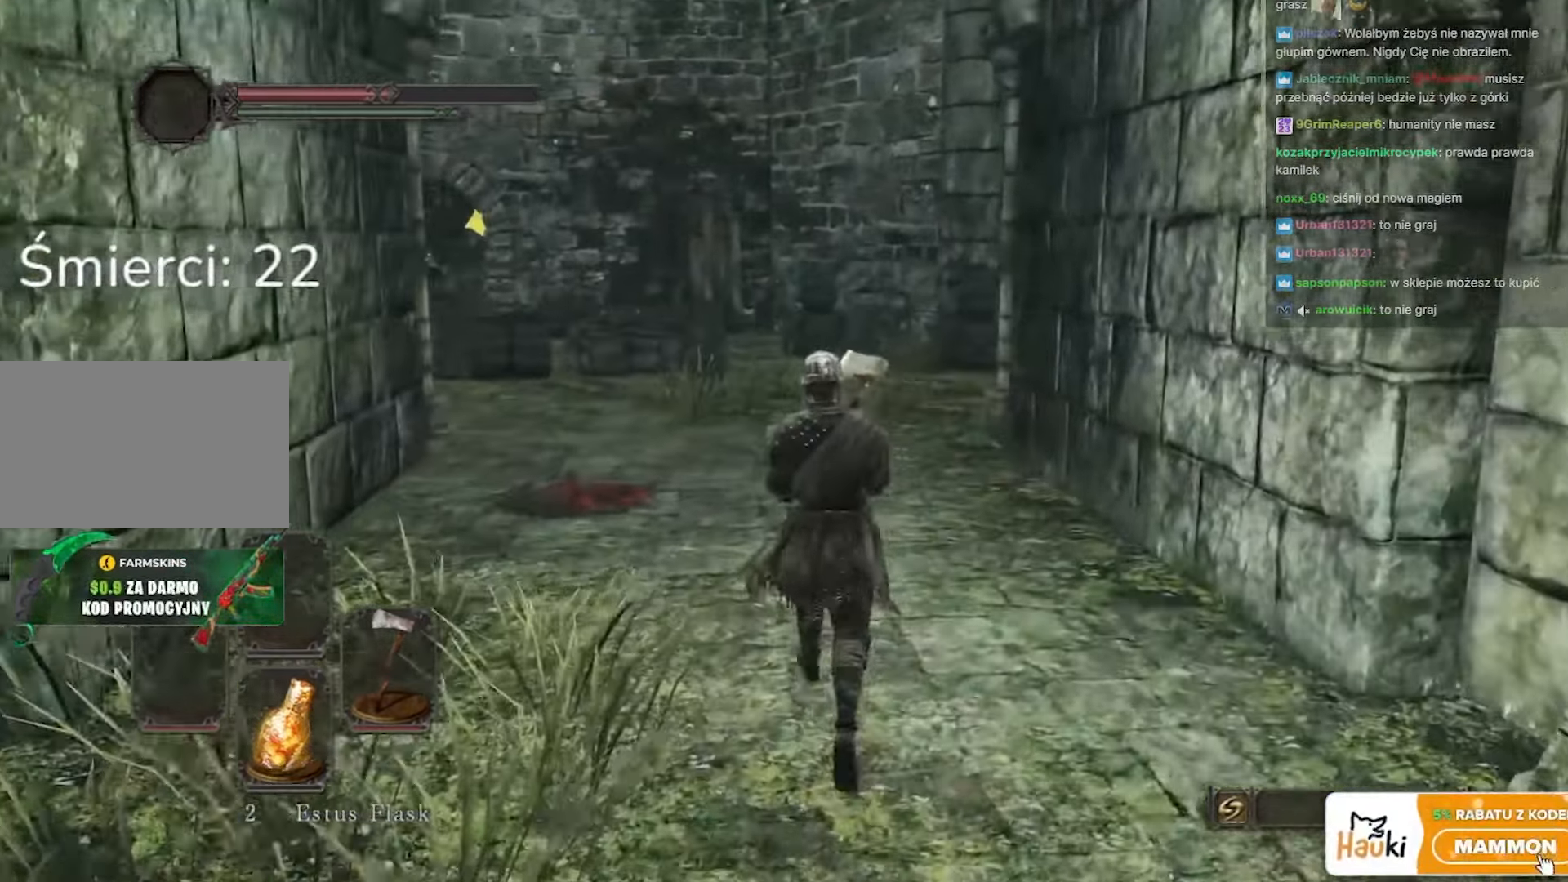
{"keys": ["space", "w"], "mouse": [], "events": [[50, "space", "down"]]}
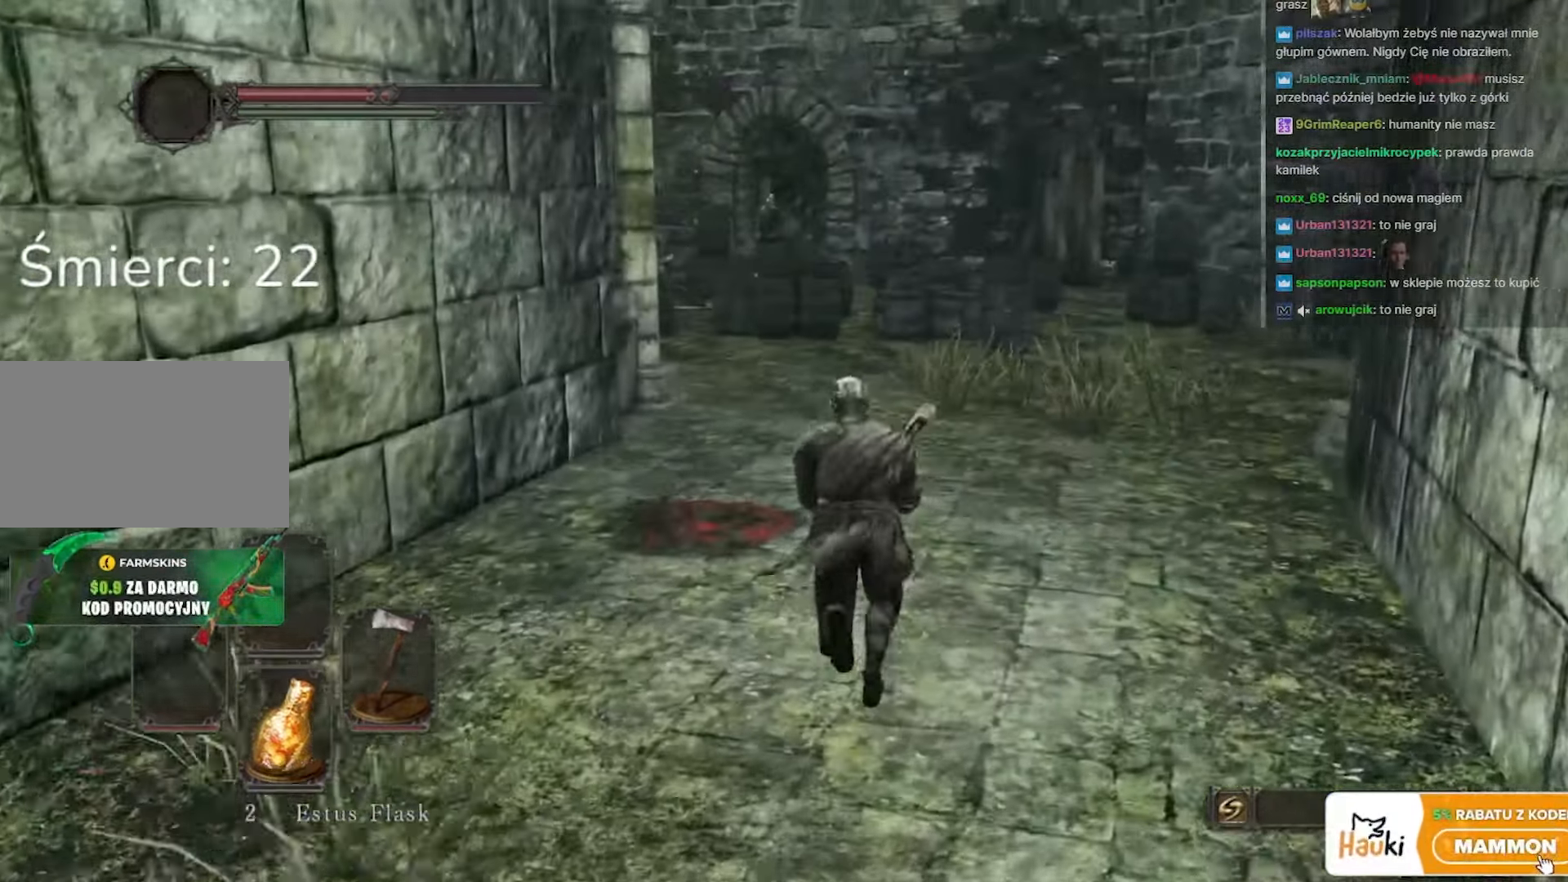
{"keys": ["space", "w"], "mouse": [], "events": [[117, "d", "down"], [283, "d", "up"]]}
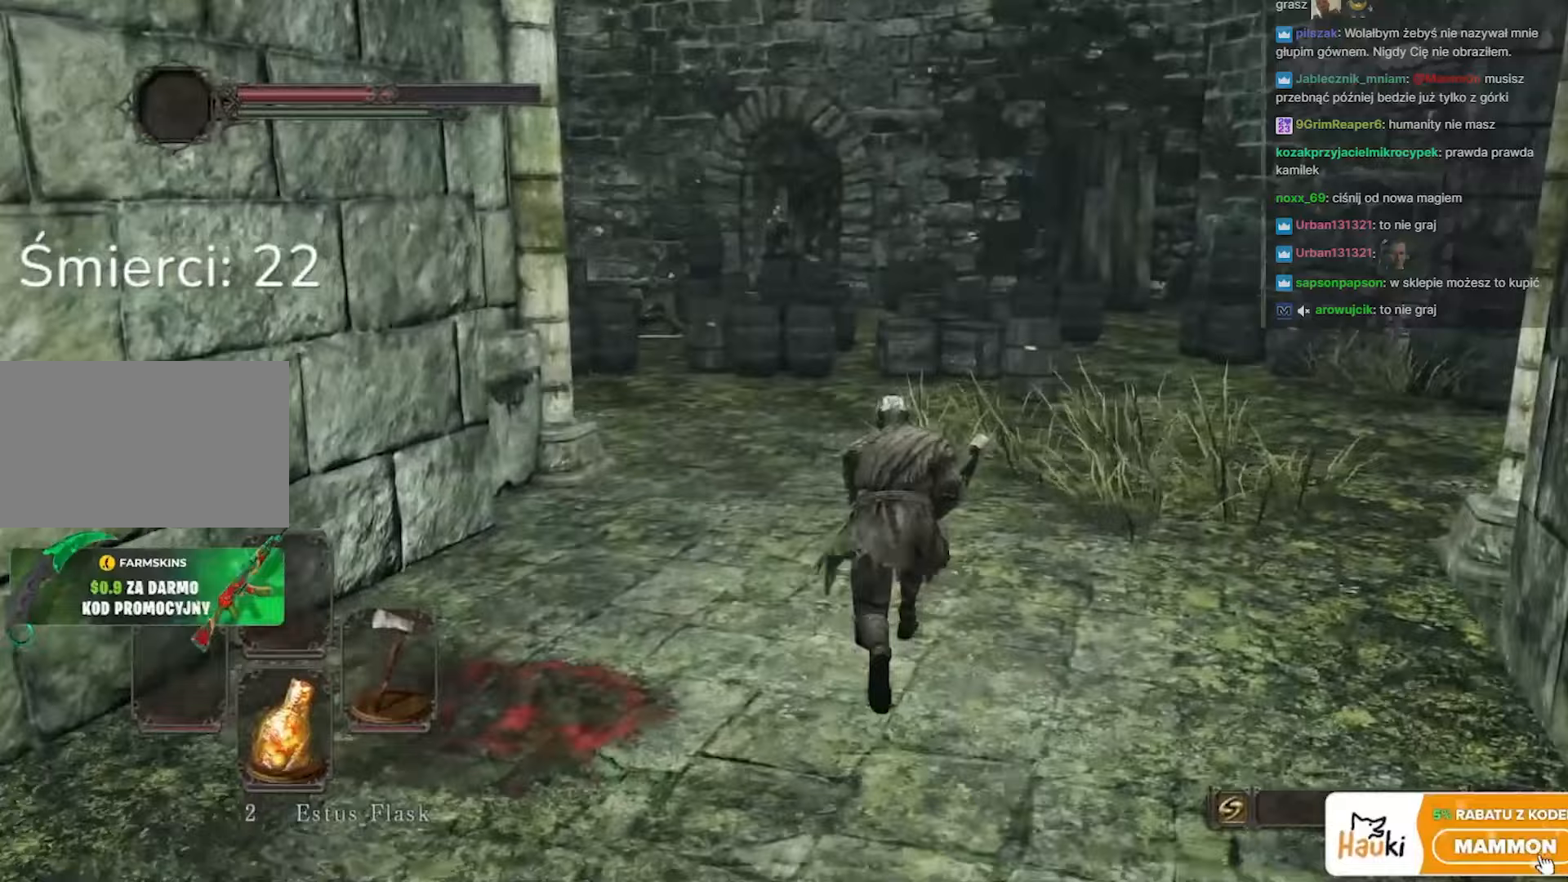
{"keys": ["d", "space", "w"], "mouse": [], "events": [[450, "d", "down"]]}
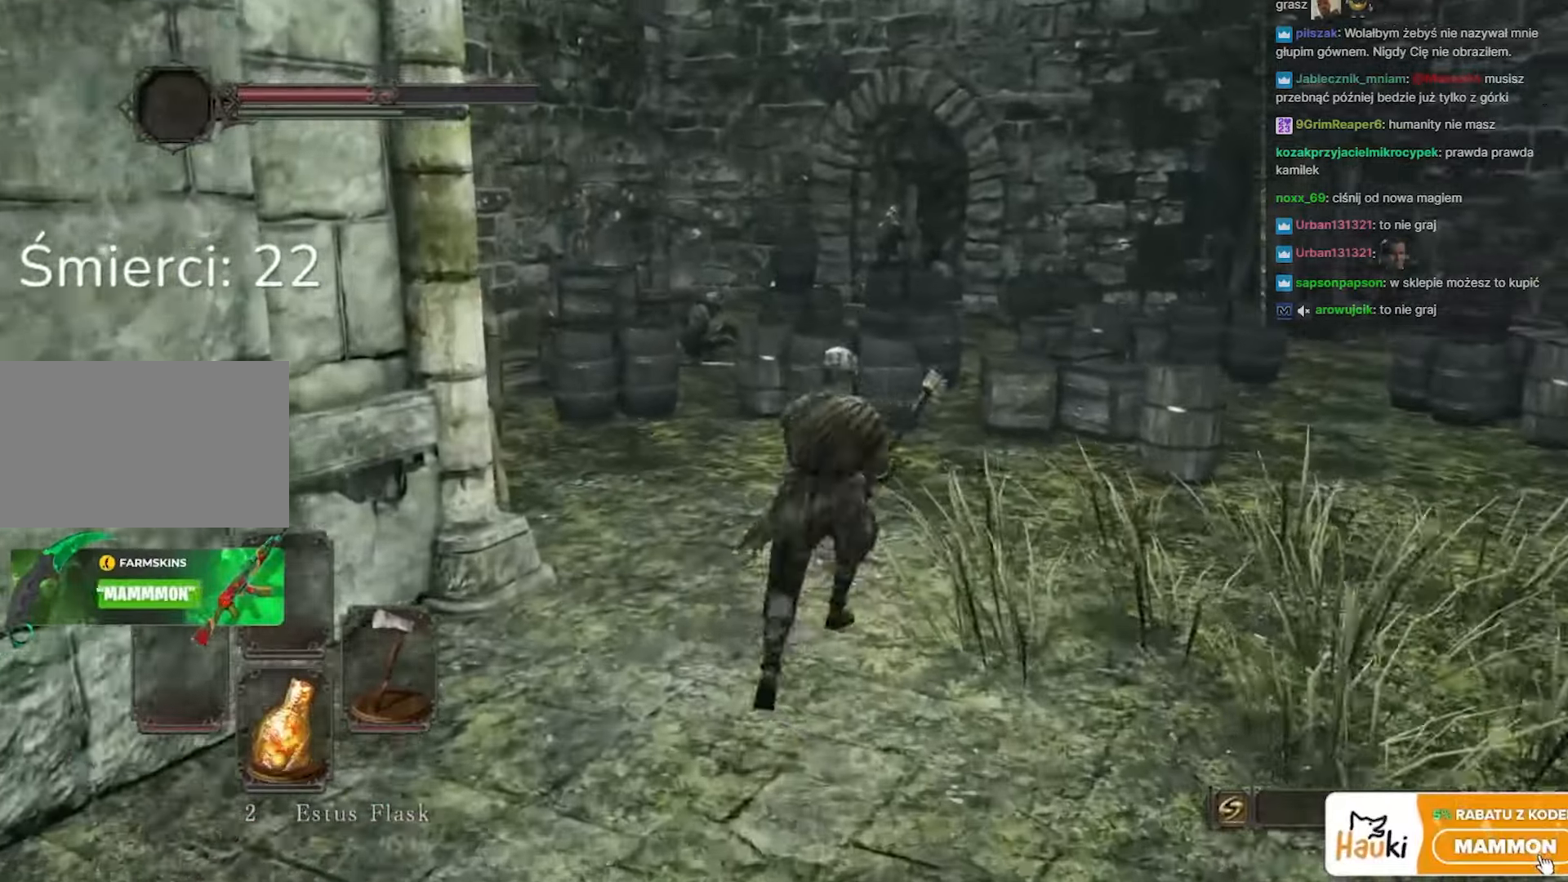
{"keys": ["a", "space", "w"], "mouse": [], "events": [[133, "d", "up"], [333, "a", "down"]]}
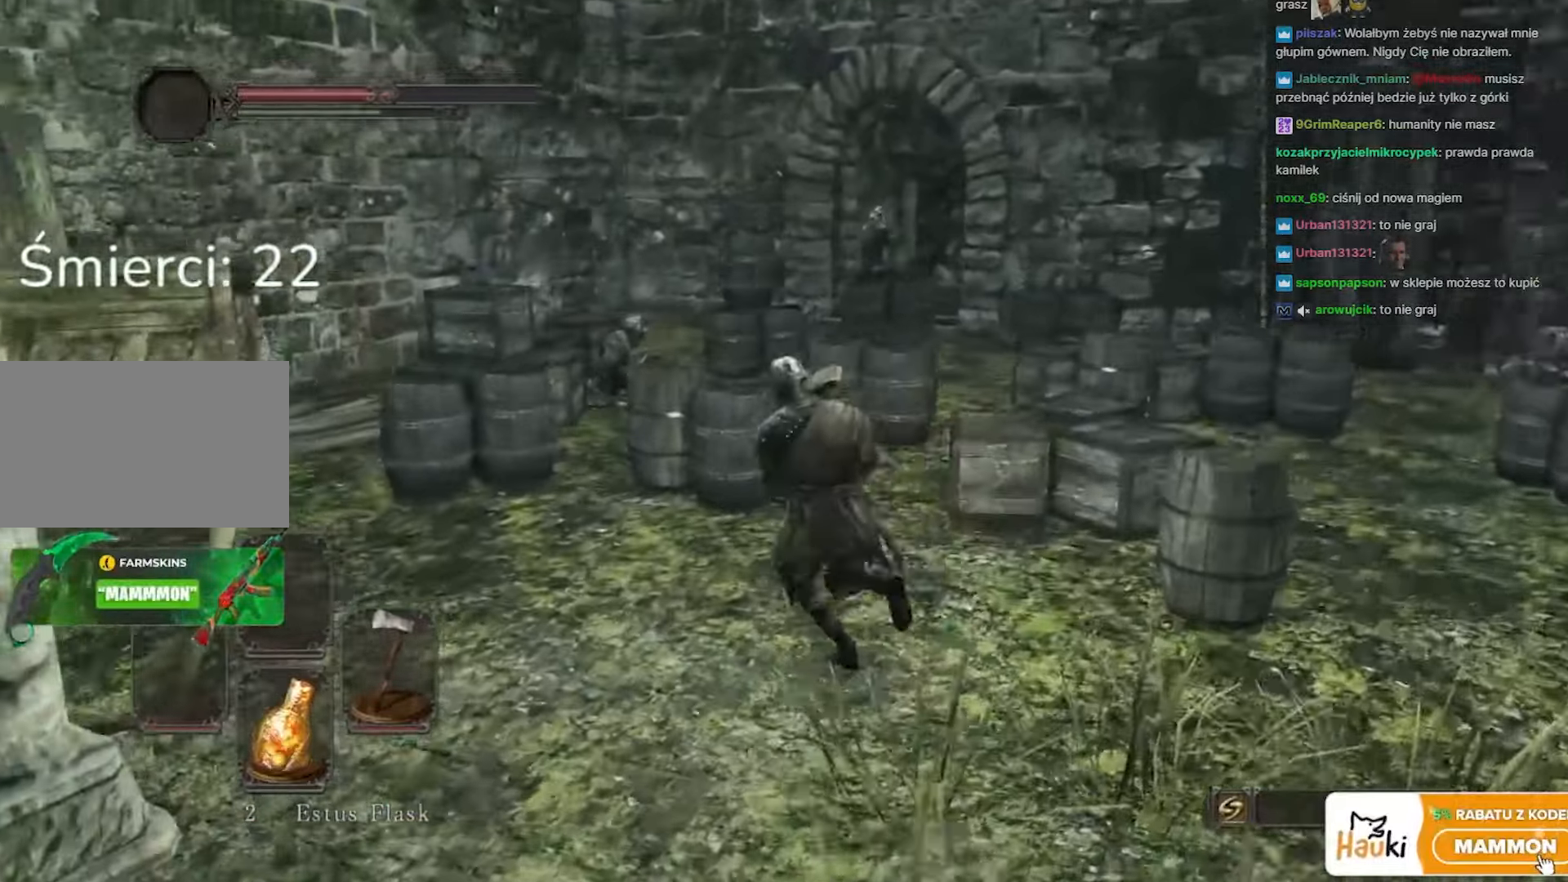
{"keys": ["d", "space", "w"], "mouse": [], "events": [[217, "a", "up"], [500, "d", "down"]]}
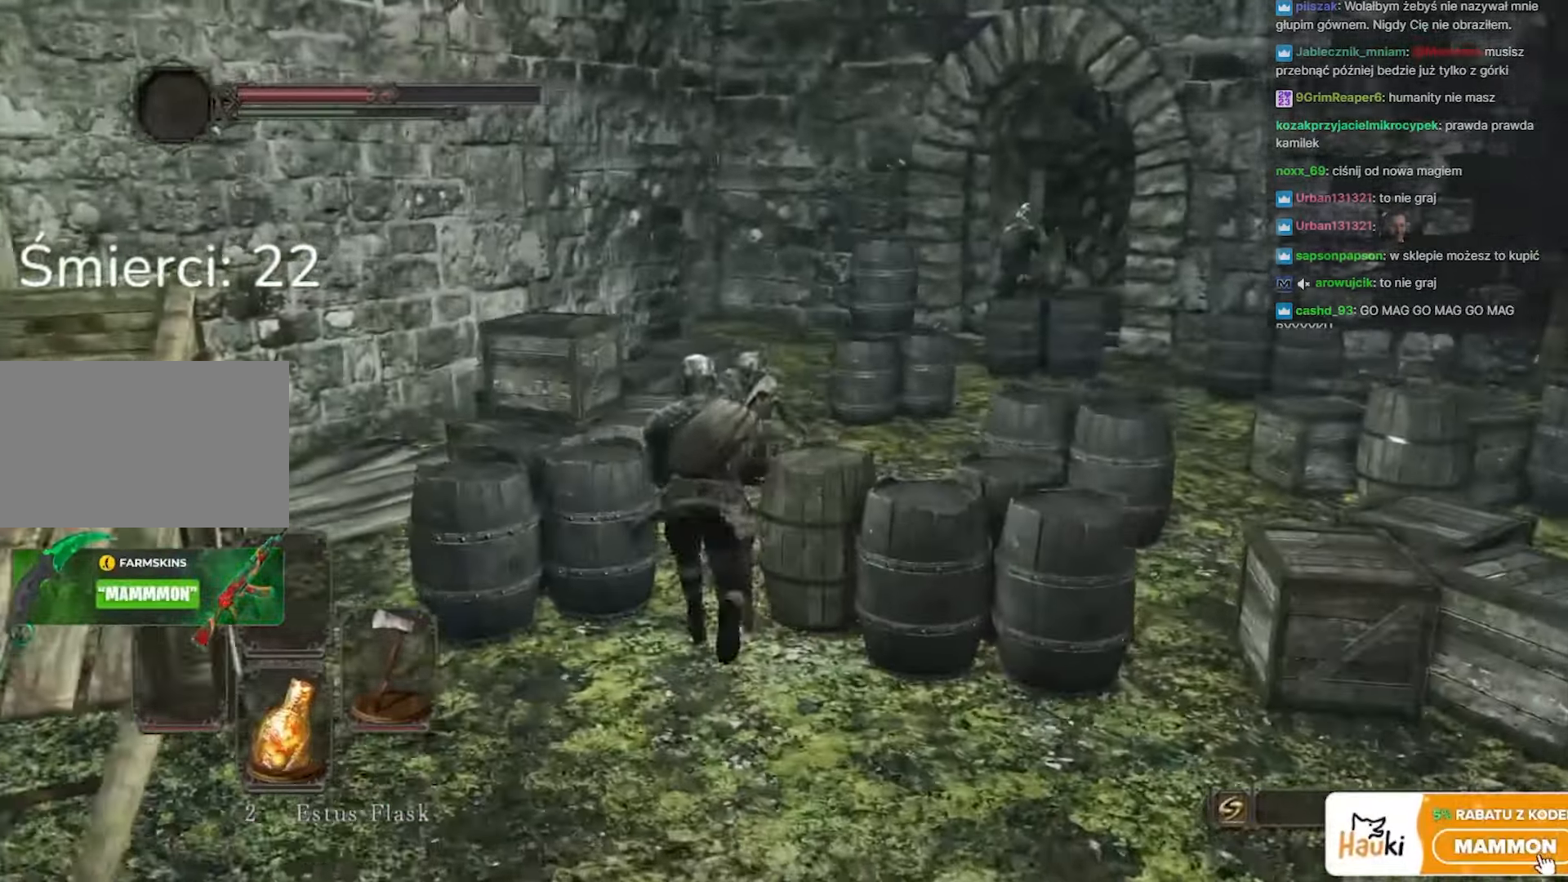
{"keys": ["space", "w"], "mouse": ["left"], "events": [[50, "d", "up"], [417, "mouse_left", "down"]]}
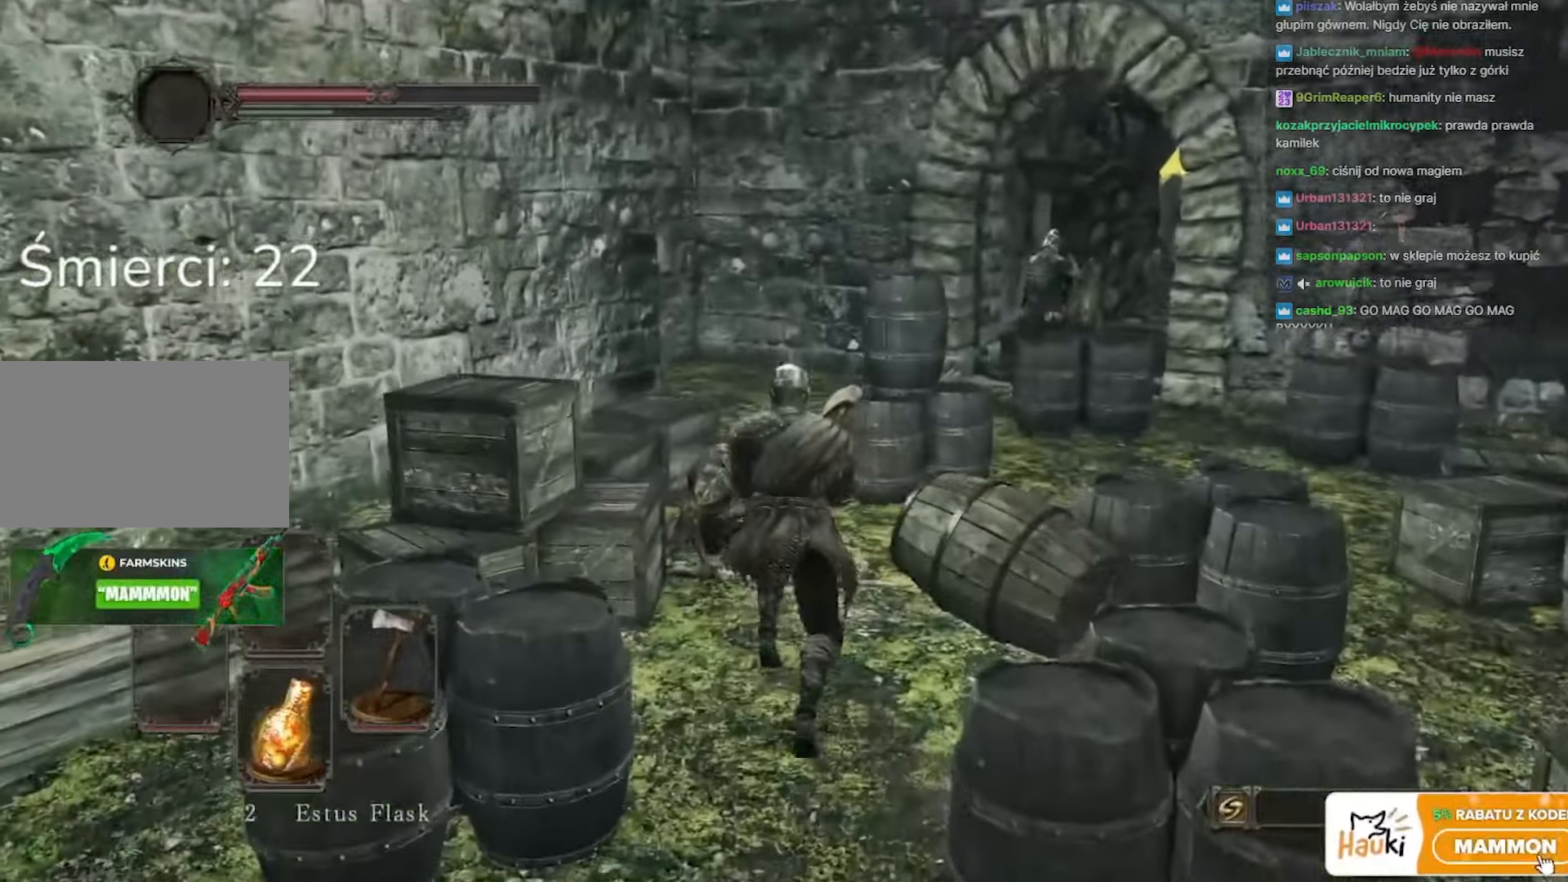
{"keys": ["space", "w"], "mouse": ["left"], "events": [[83, "a", "down"], [133, "a", "up"], [133, "mouse_left", "up"], [333, "mouse_left", "down"]]}
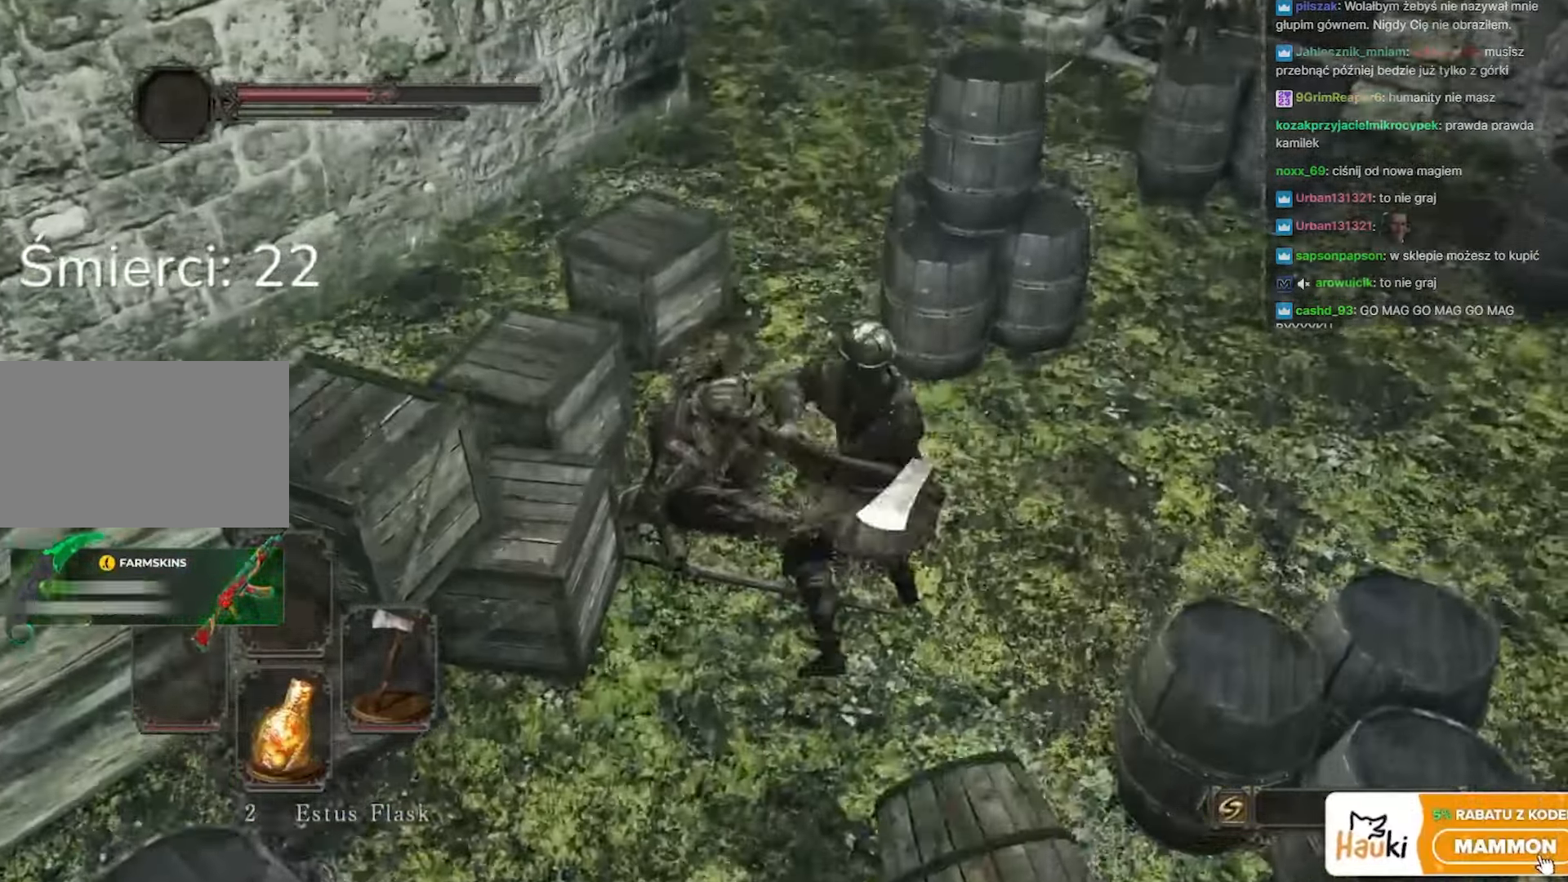
{"keys": ["a", "w"], "mouse": ["left"], "events": [[17, "mouse_left", "up"], [67, "a", "down"], [67, "mouse_left", "down"], [167, "space", "up"], [217, "mouse_left", "up"], [267, "mouse_left", "down"], [400, "mouse_left", "up"], [483, "mouse_left", "down"]]}
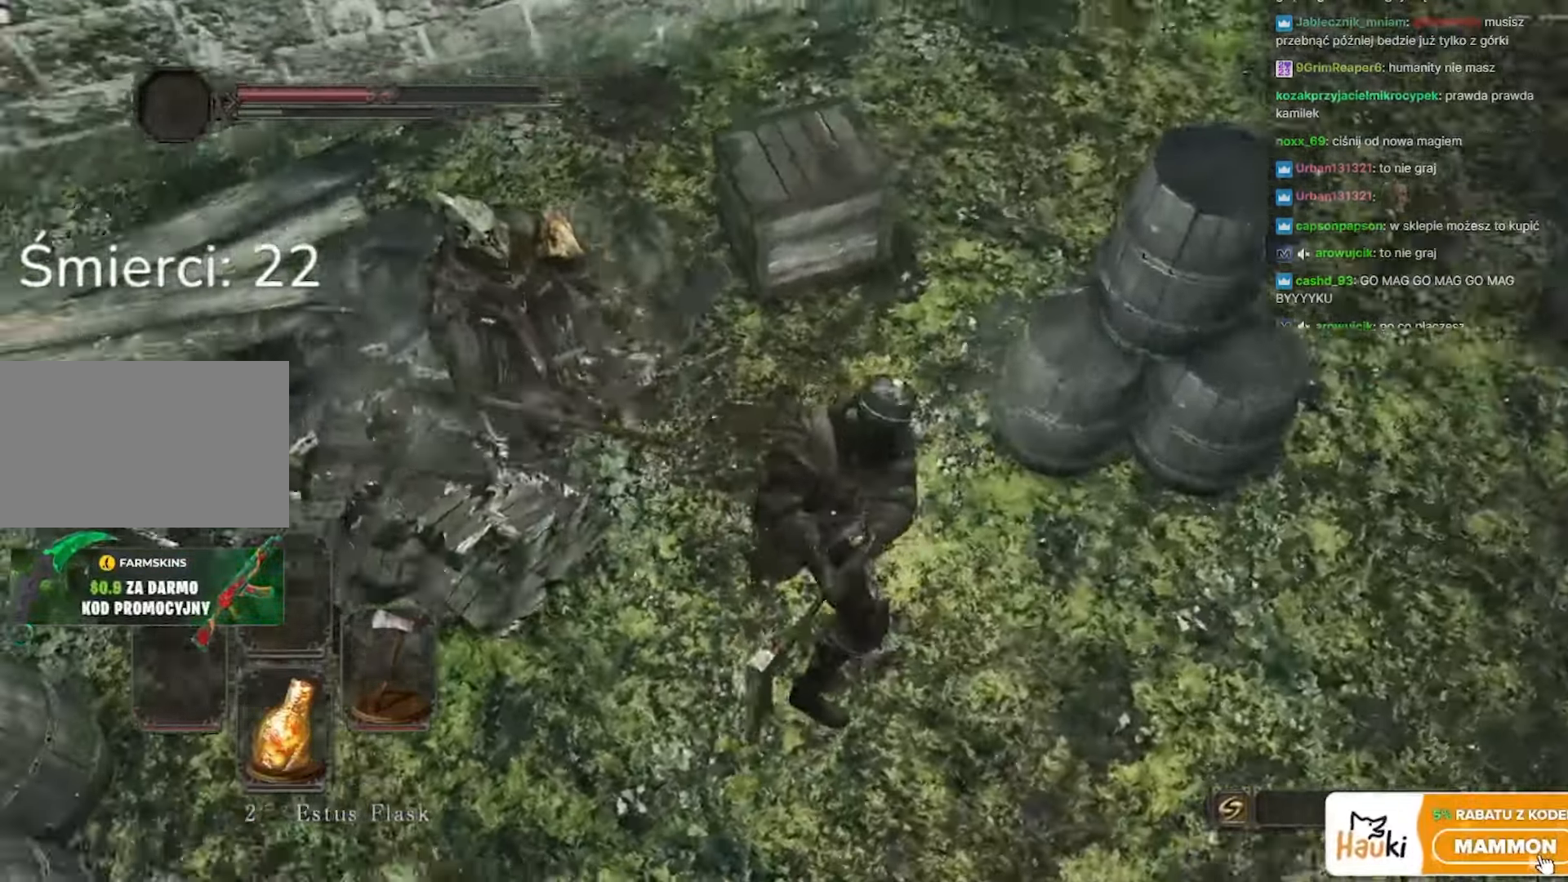
{"keys": ["w"], "mouse": ["left"], "events": [[167, "mouse_left", "up"], [217, "mouse_left", "down"], [367, "a", "up"], [367, "mouse_left", "up"], [417, "mouse_left", "down"]]}
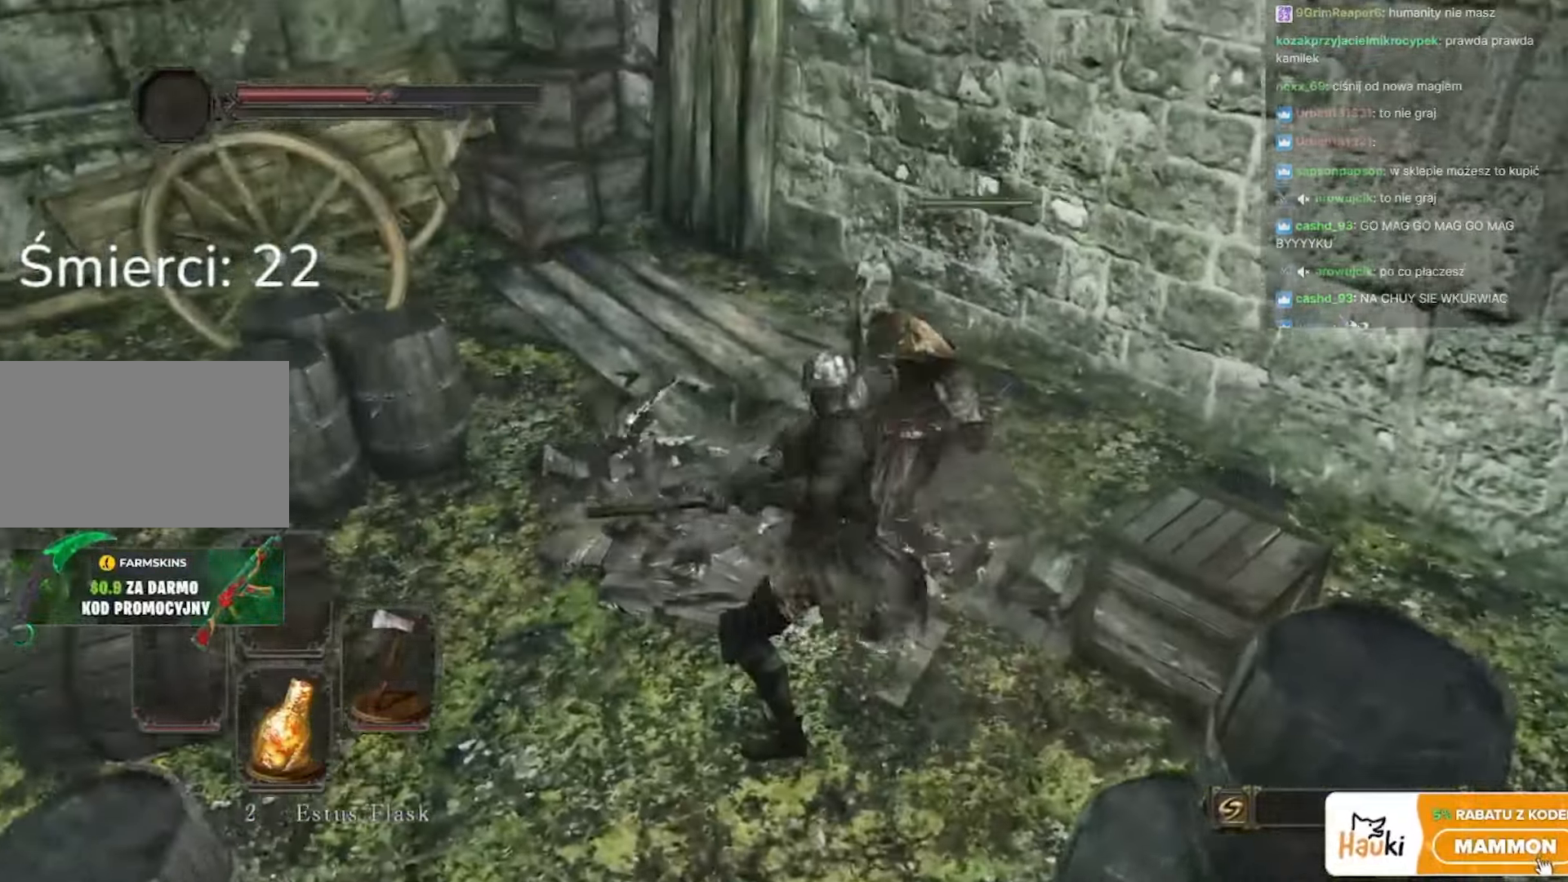
{"keys": ["w"], "mouse": [], "events": [[67, "mouse_left", "up"], [83, "mouse_left", "down"], [250, "mouse_left", "up"]]}
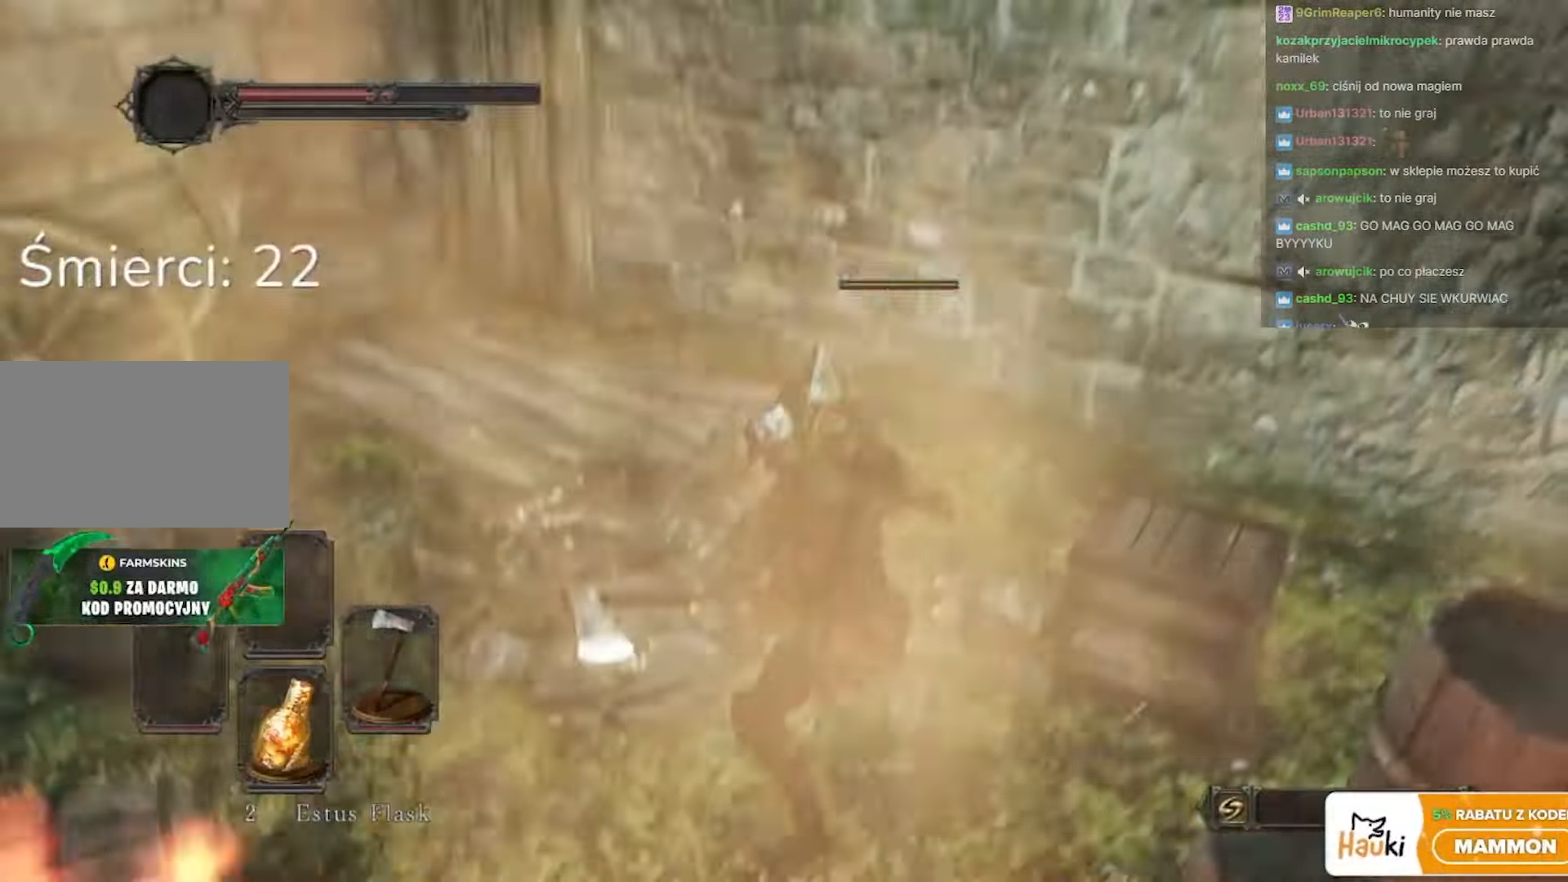
{"keys": ["a", "w"], "mouse": [], "events": [[450, "a", "down"]]}
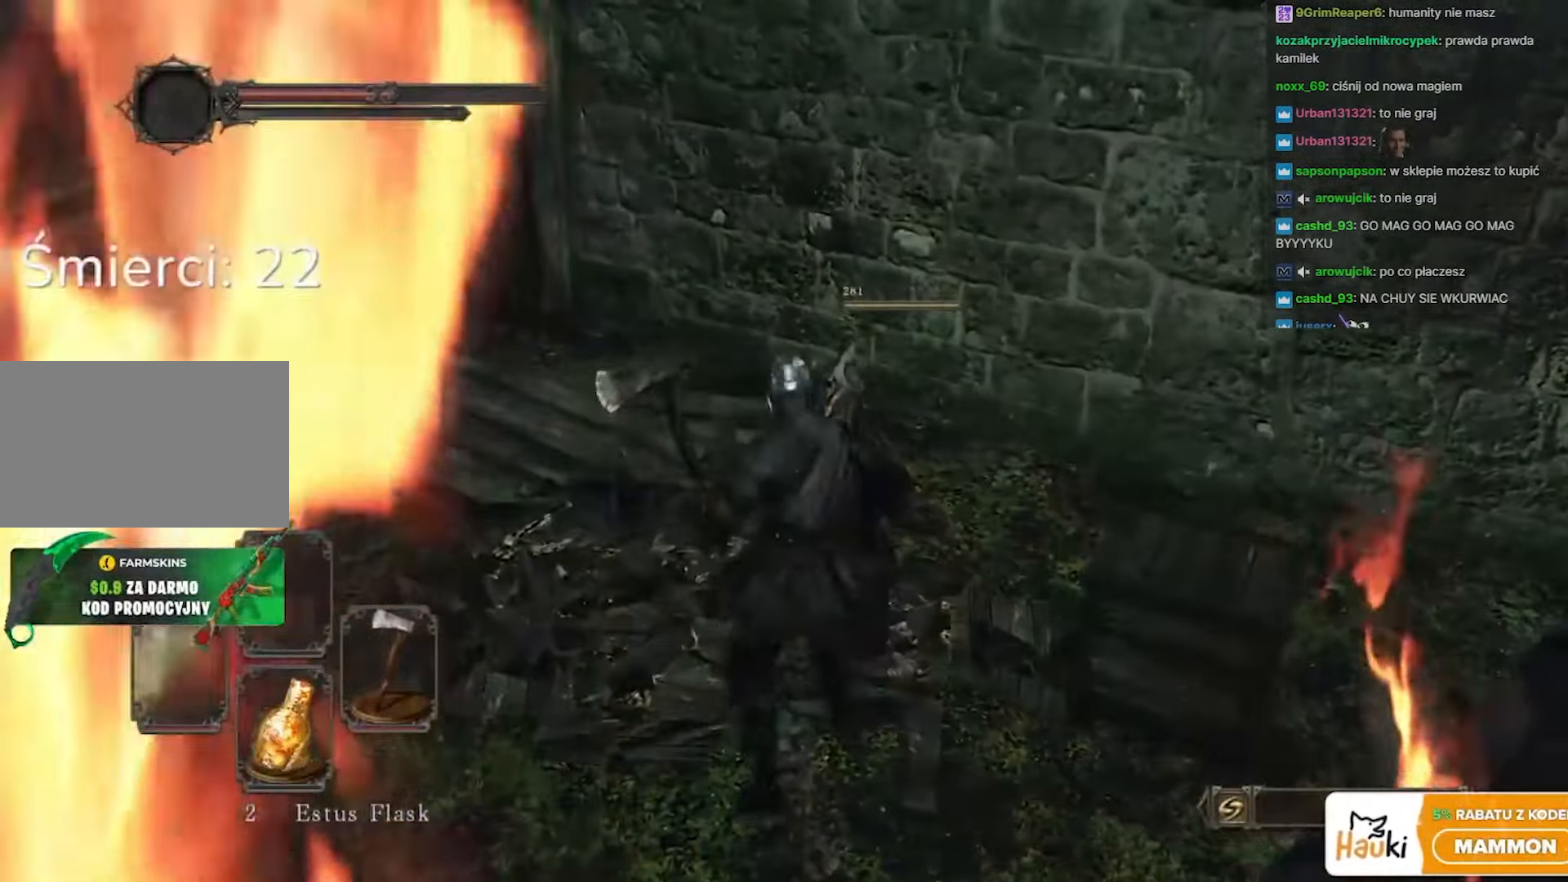
{"keys": ["w"], "mouse": [], "events": [[317, "a", "up"]]}
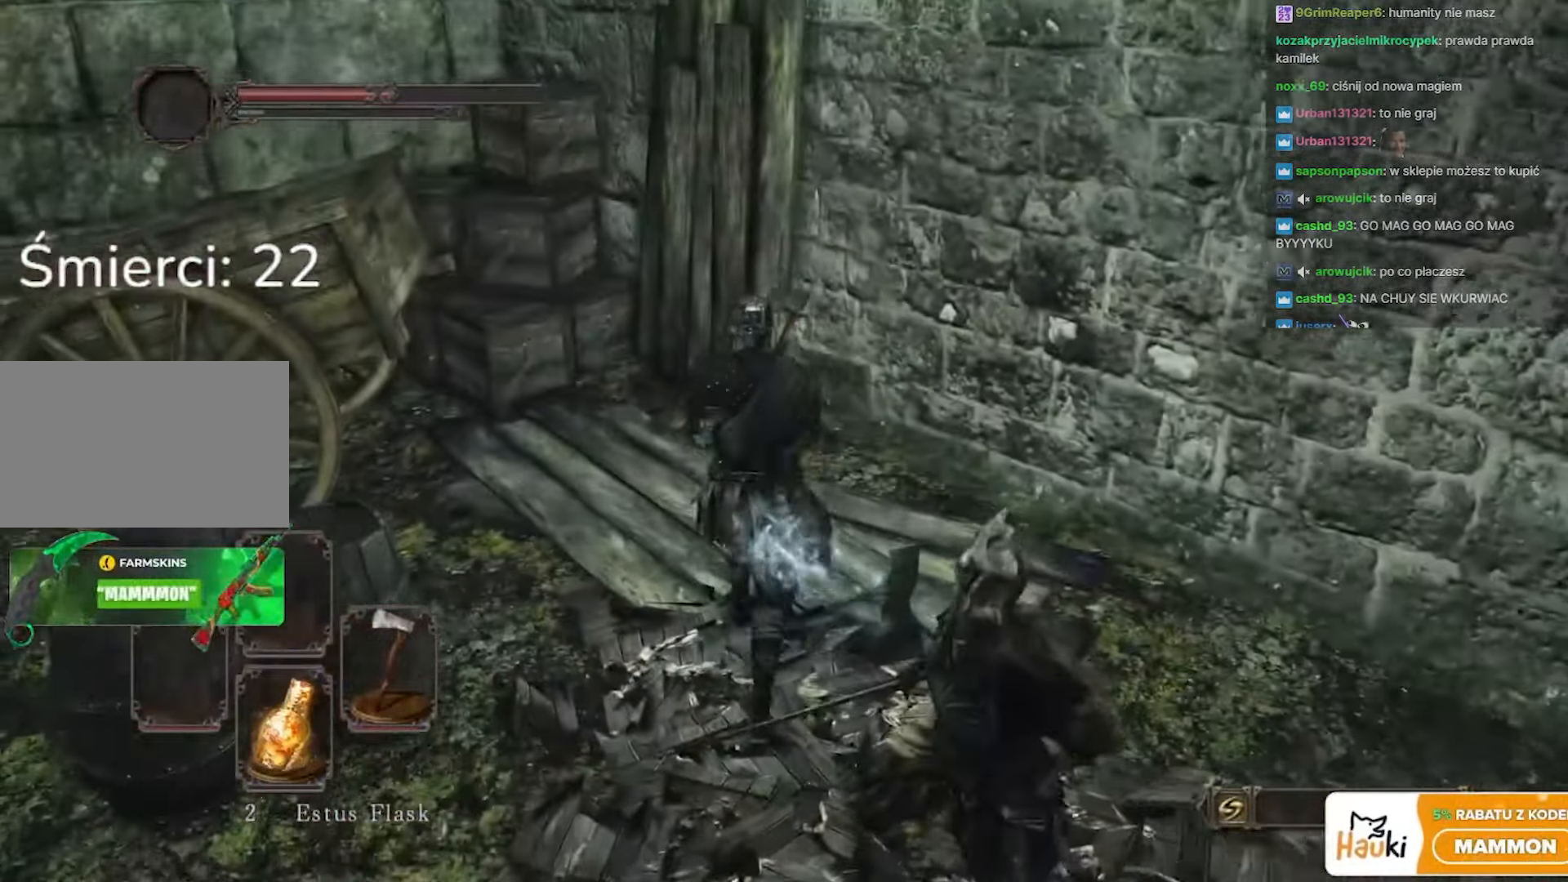
{"keys": ["w"], "mouse": [], "events": []}
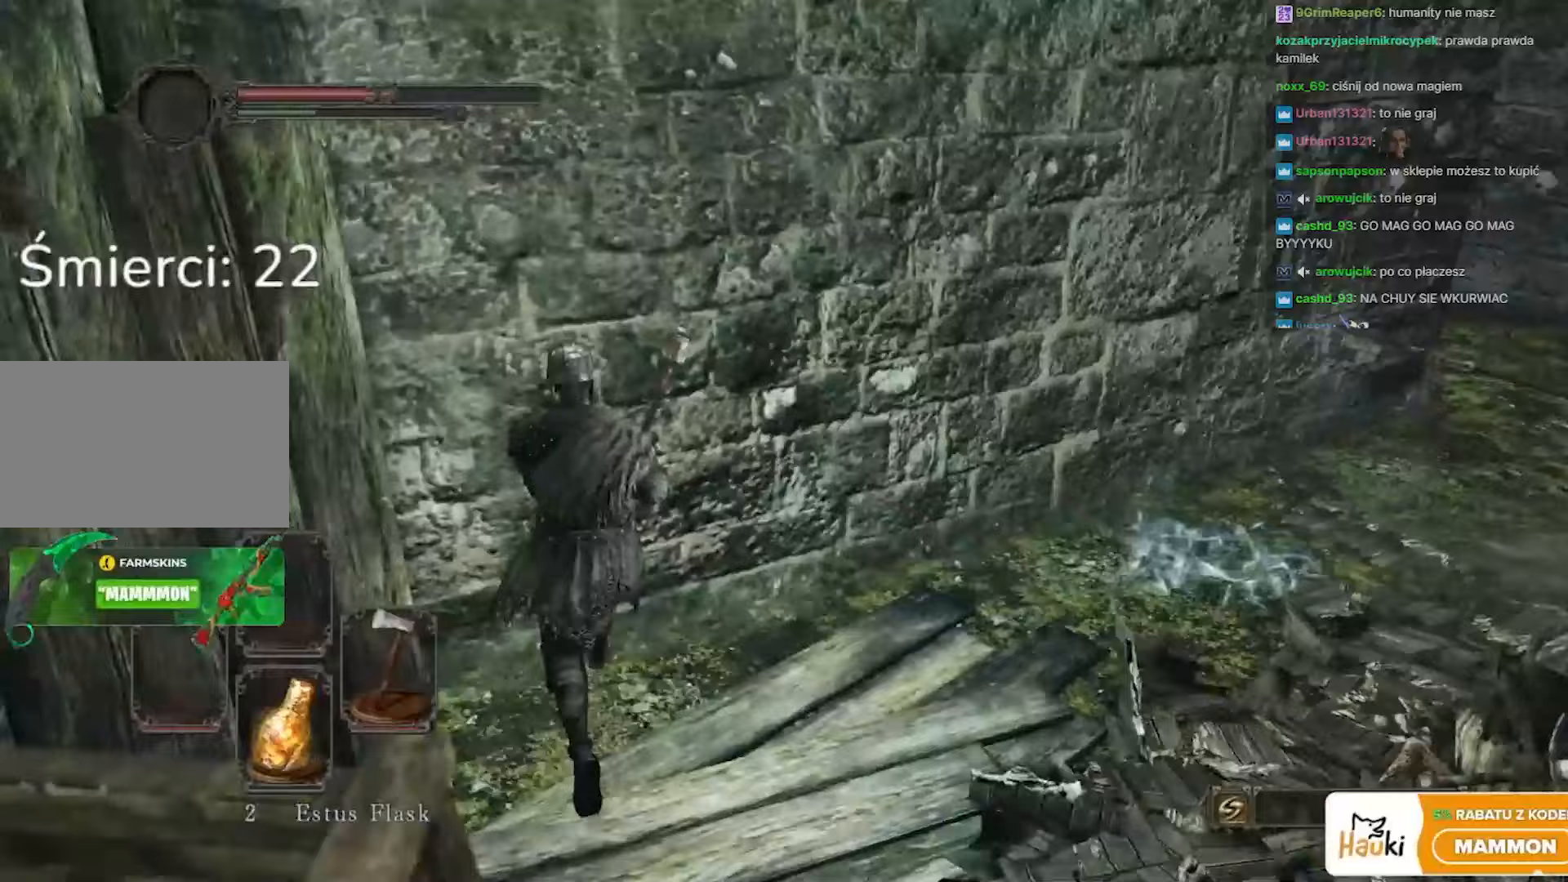
{"keys": [], "mouse": [], "events": [[250, "w", "up"]]}
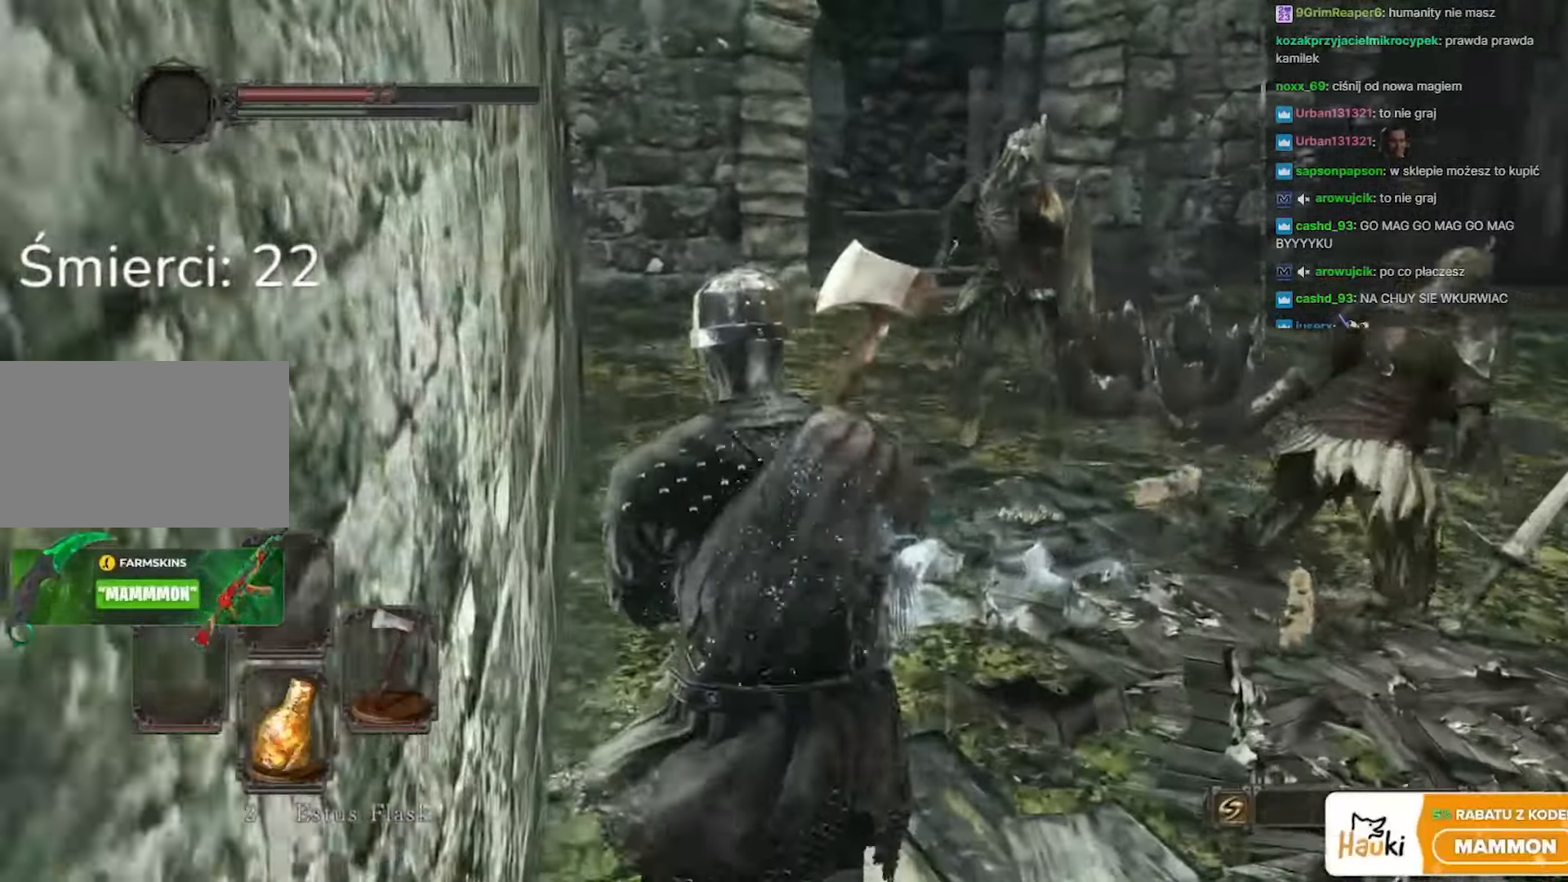
{"keys": ["d", "w"], "mouse": [], "events": [[33, "w", "down"], [67, "d", "down"]]}
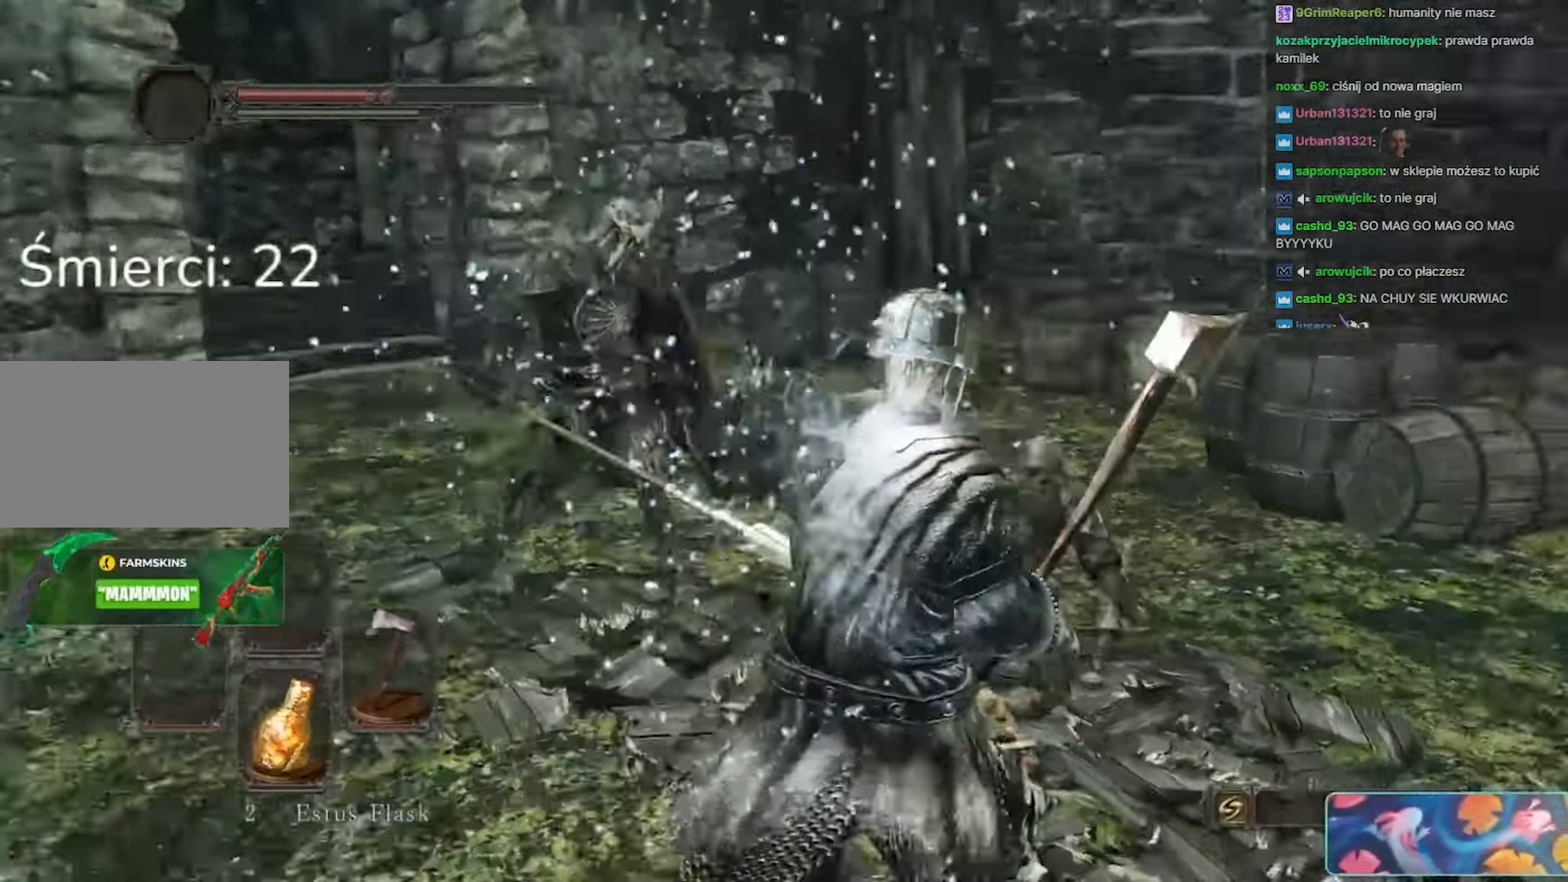
{"keys": ["space", "w"], "mouse": [], "events": [[33, "space", "down"], [400, "d", "up"]]}
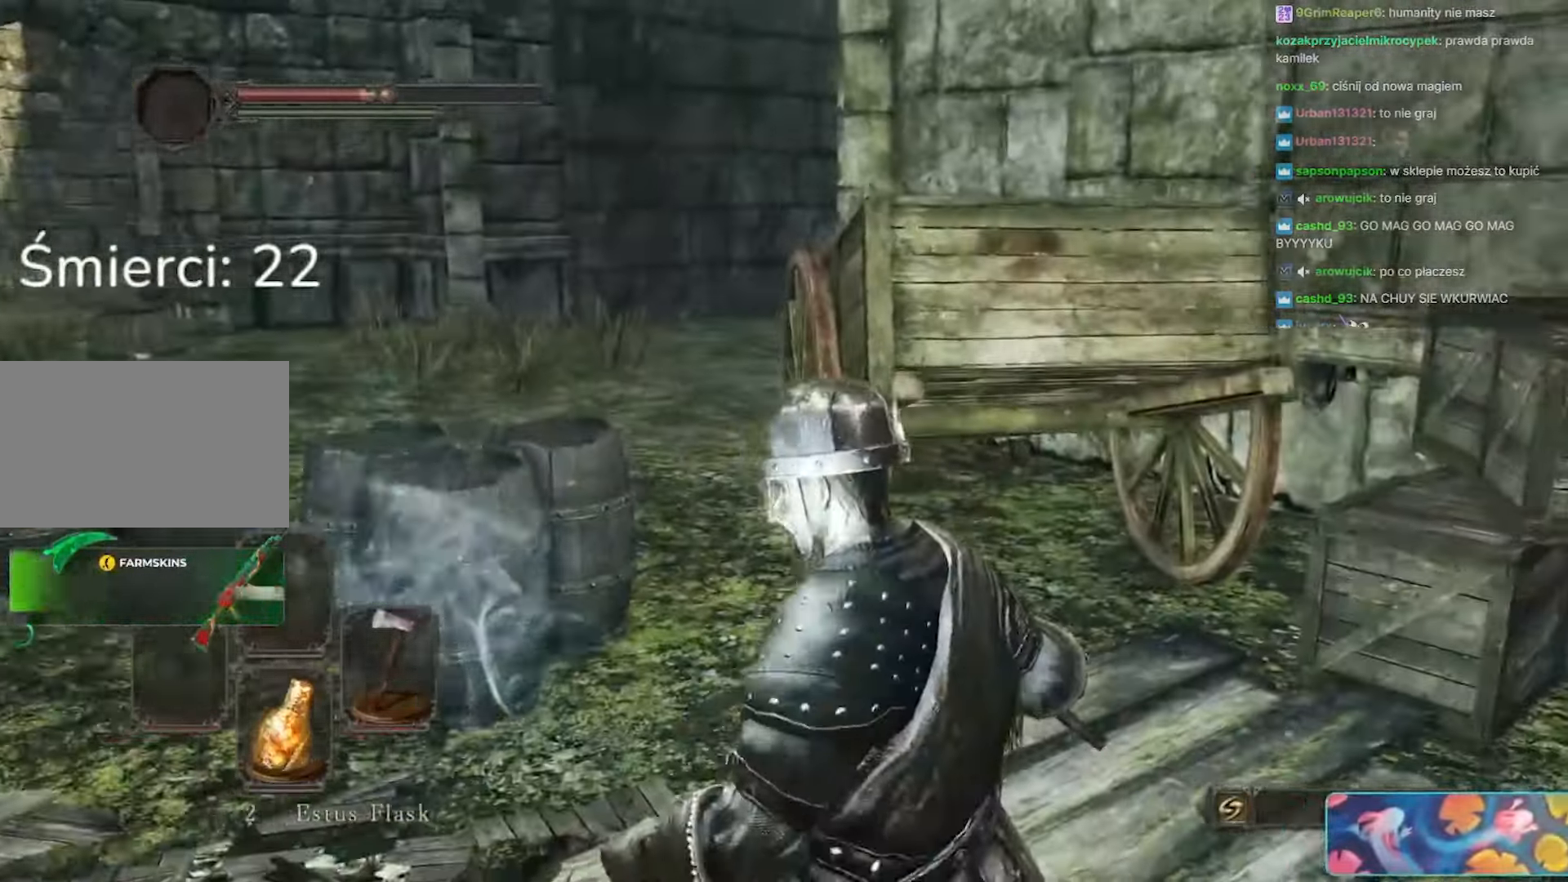
{"keys": ["space", "w"], "mouse": [], "events": [[350, "space", "up"], [433, "space", "down"]]}
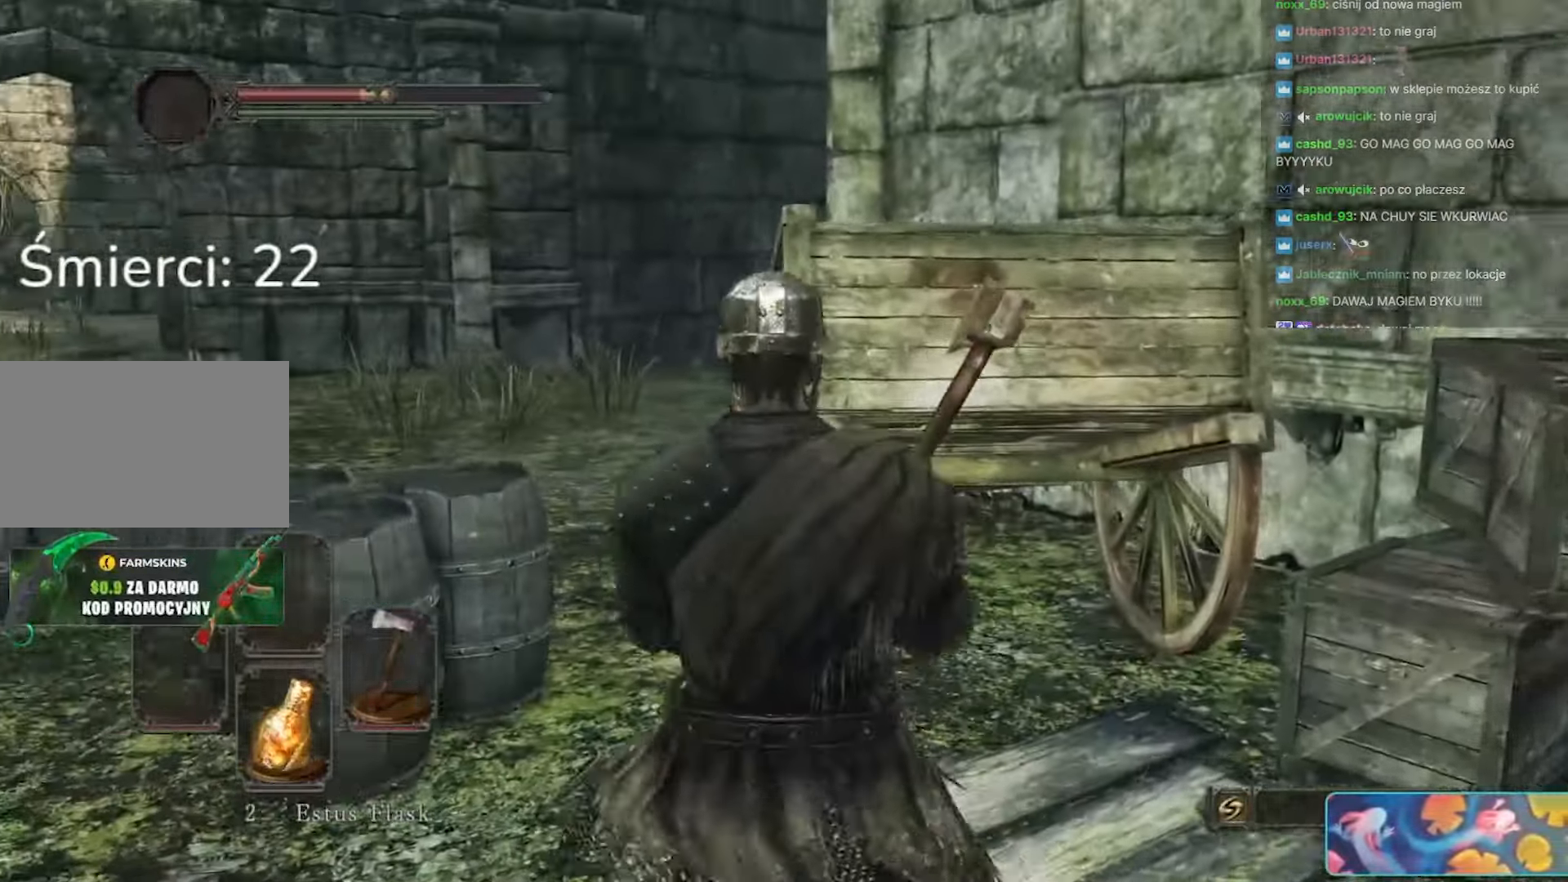
{"keys": ["w"], "mouse": [], "events": [[83, "space", "up"], [167, "space", "down"], [217, "space", "up"]]}
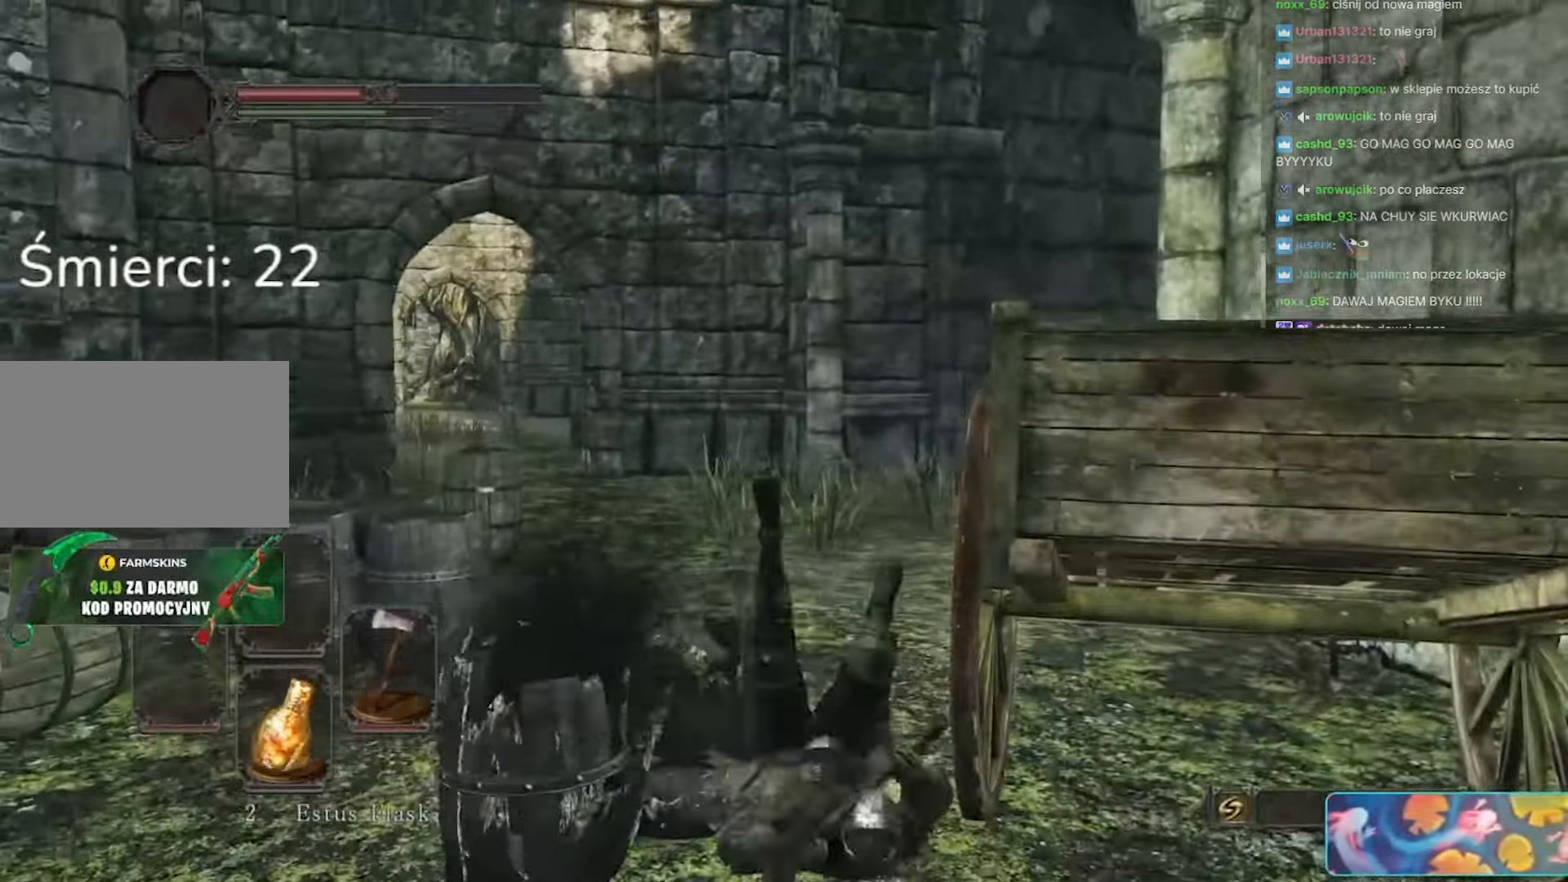
{"keys": ["space", "w"], "mouse": [], "events": [[83, "space", "down"], [250, "space", "up"], [467, "space", "down"]]}
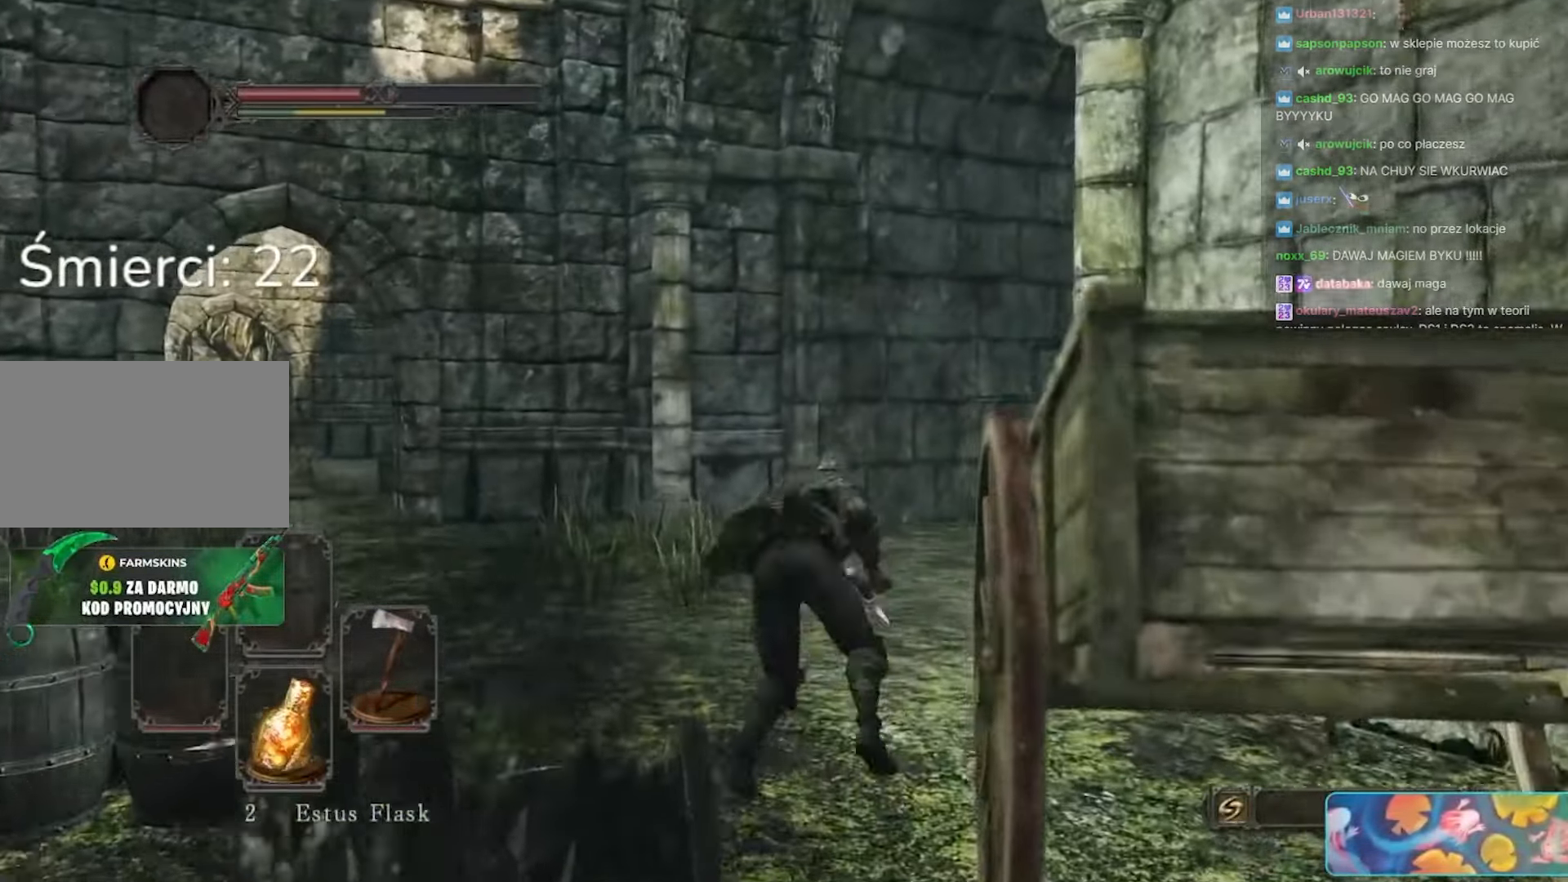
{"keys": ["space", "w"], "mouse": [], "events": [[117, "space", "up"], [383, "space", "down"]]}
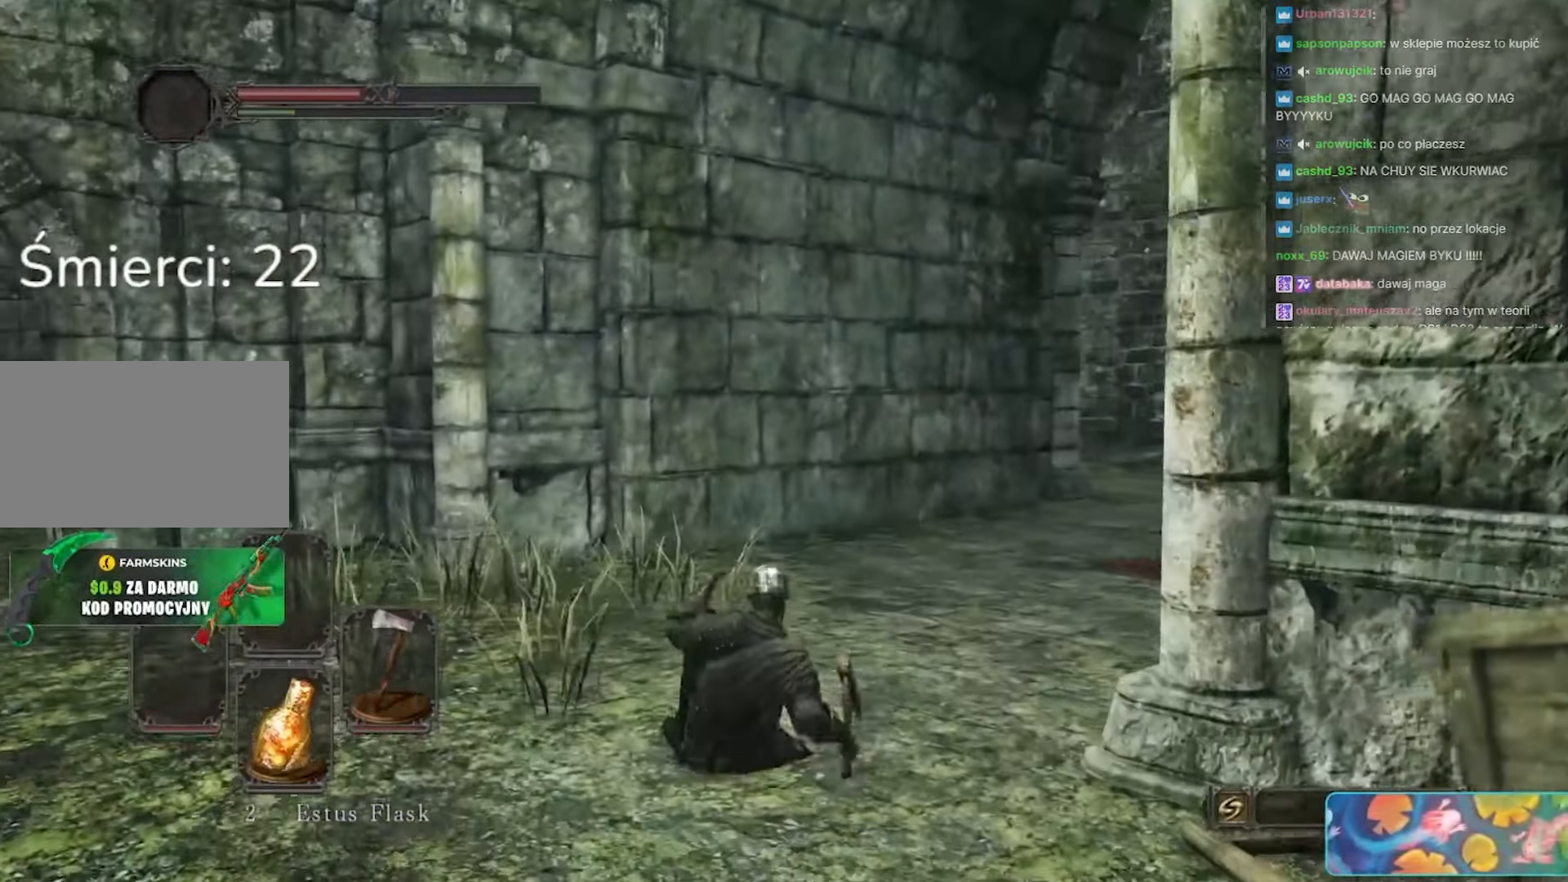
{"keys": ["space", "w"], "mouse": [], "events": [[33, "space", "up"], [267, "space", "down"]]}
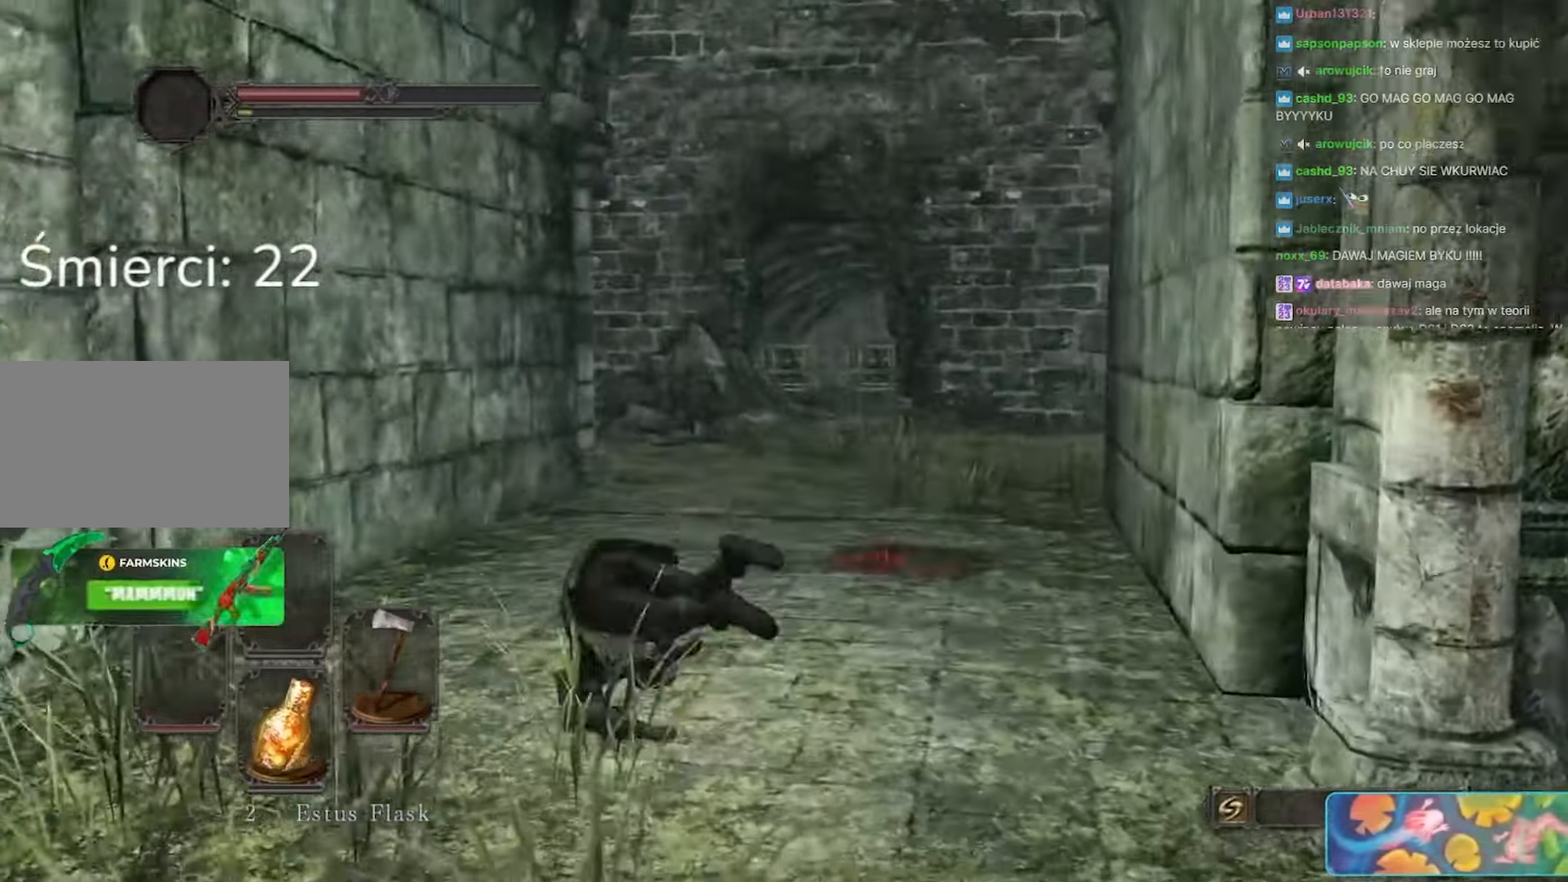
{"keys": ["space", "w"], "mouse": [], "events": []}
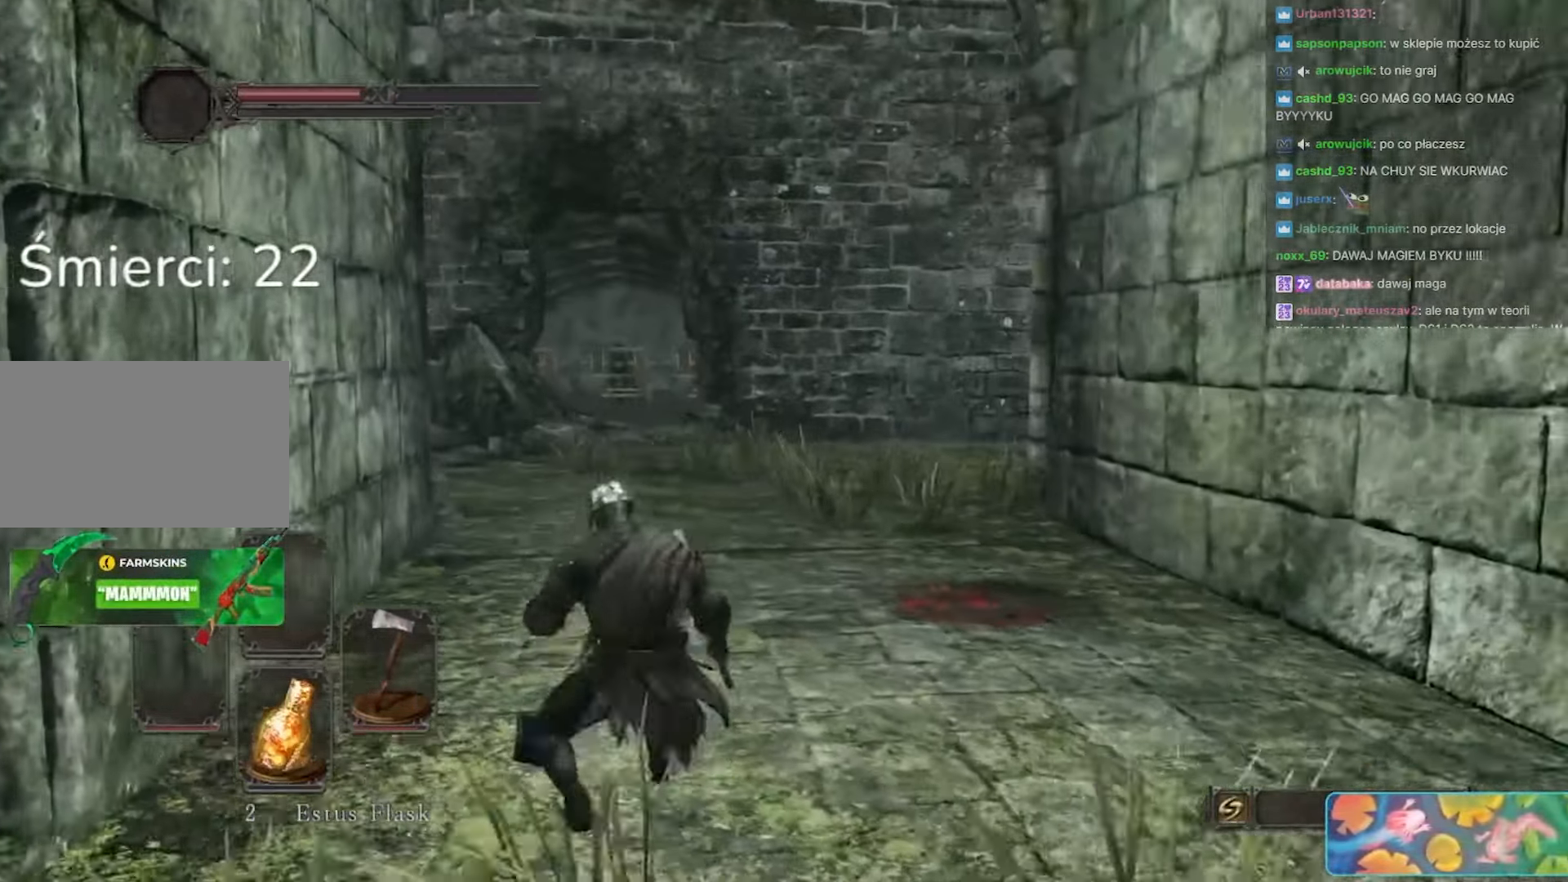
{"keys": ["space", "w"], "mouse": [], "events": []}
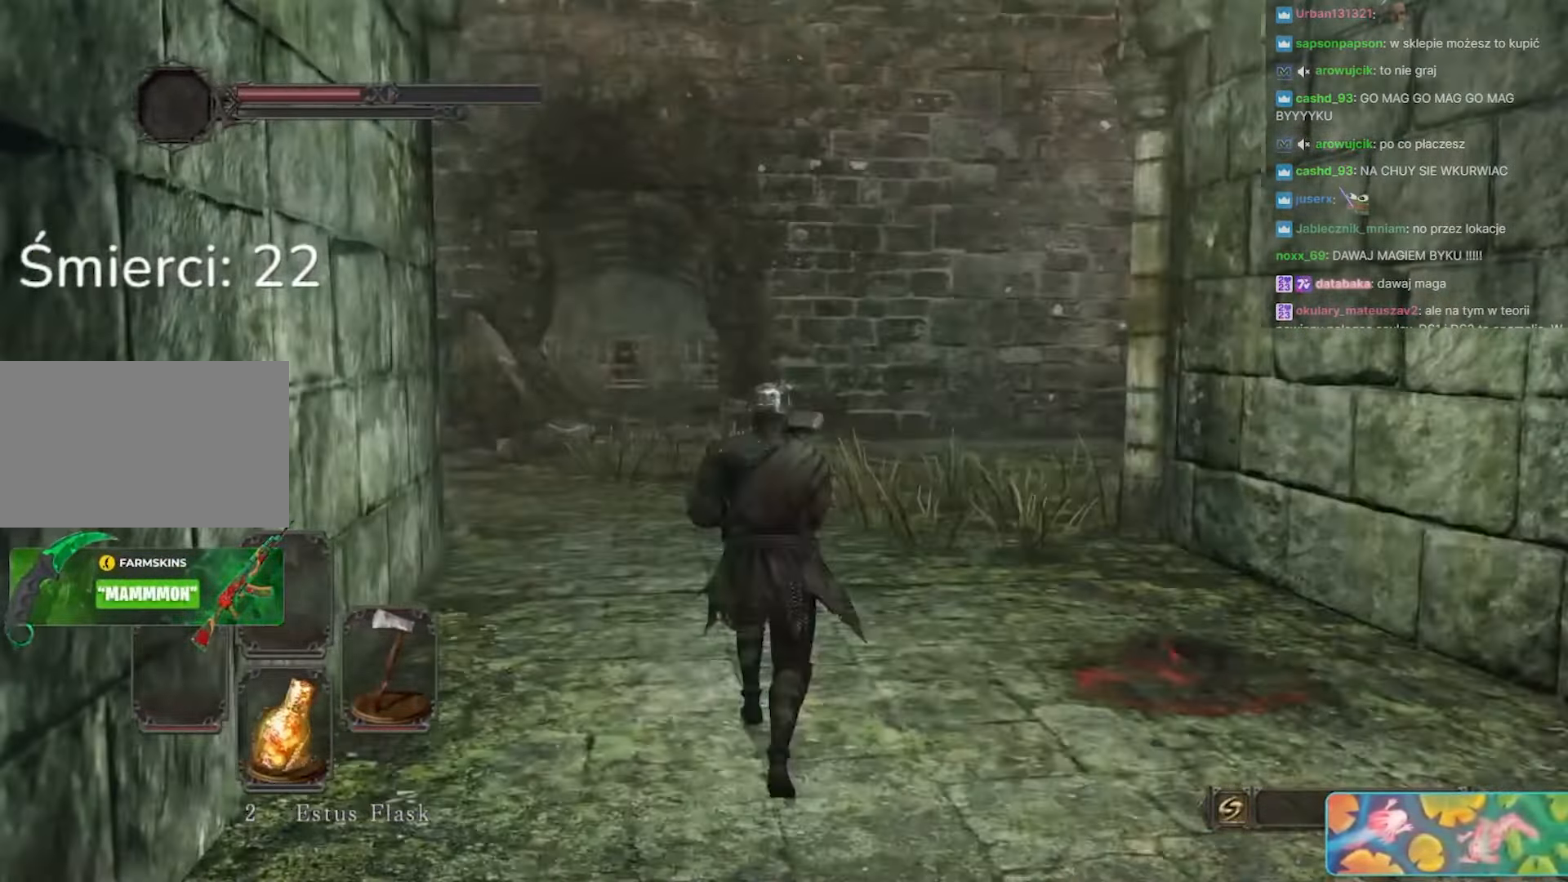
{"keys": ["space", "w"], "mouse": [], "events": []}